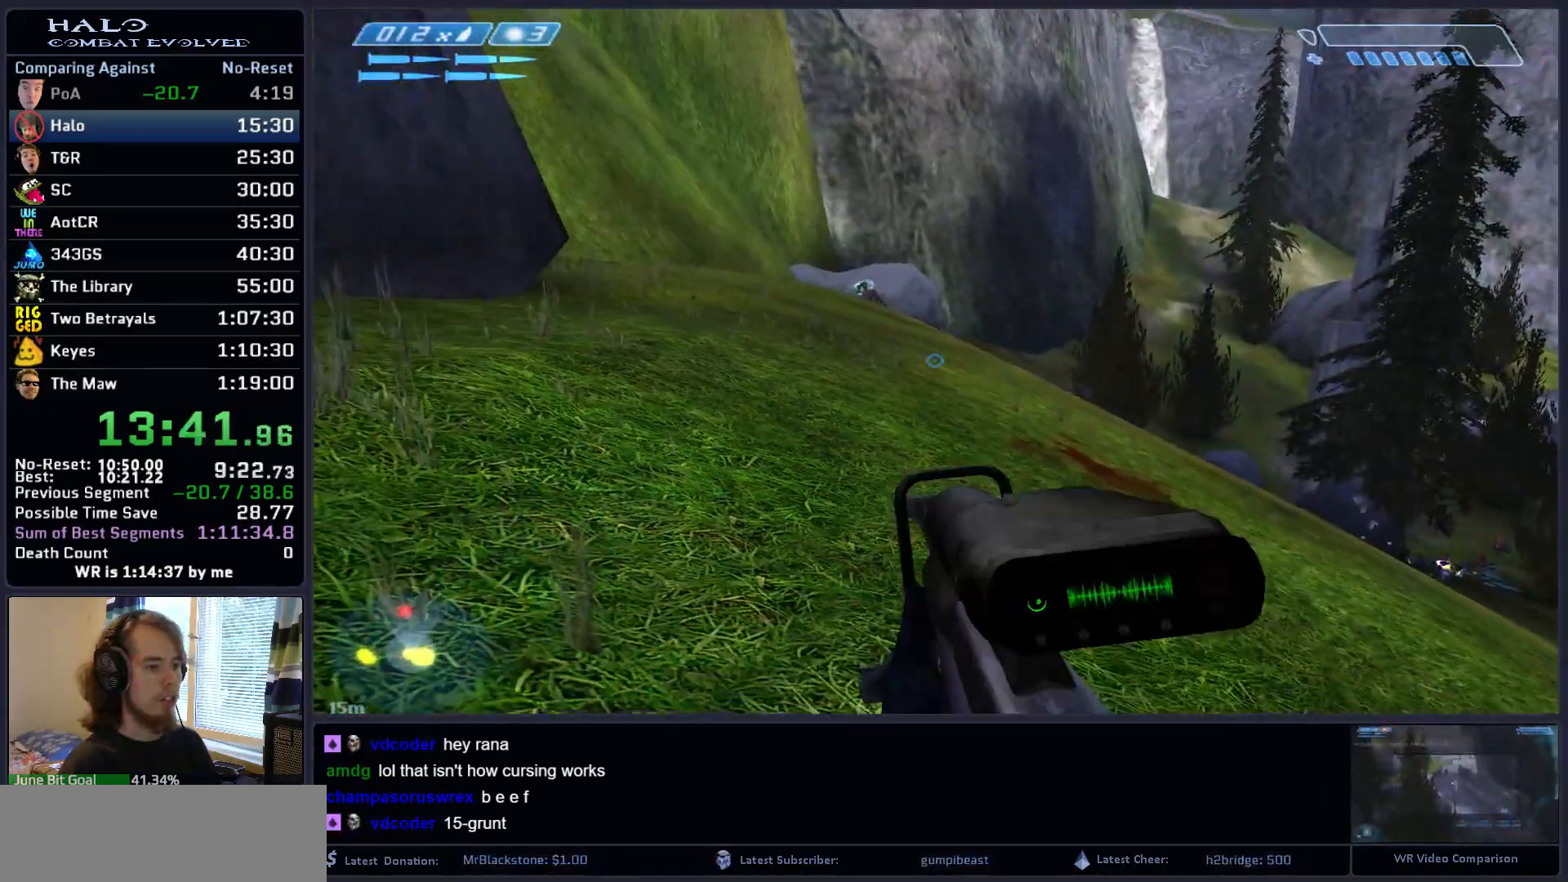
Gameplay with keyboard and mouse; each line is a JSON object with the keys and mouse buttons held at the frame after it. "events" lists presses ("down") and releases ("up") of ".", "0", "1", "2", "3", "4", "5", "6", "7", "8", "9", "a", "alt_l", "alt_r", "b", "backspace", "c", "caps_lock", "comma", "ctrl", "d", "down", "e", "f", "g", "h", "i", "j", "k", "l", "left", "m", "n", "o", "q", "r", "return", "right", "s", "shift", "space", "super", "t", "tab", "tilde", "u", "up", "v", "w", "x", "y", "z", "mouse_left", "mouse_right", "mouse_mb4" and "mouse_mb5" between this image and that frame as [ms after this image, input, new state], when the widget could be followed in between. "mouse_left", "mouse_right", "mouse_mb4", "mouse_mb5" = the "left", "right", "mb4", "mb5" buttons of the "mouse" list. No other keys are recorded. "mouse_move" is the direction in which the mouse moves at that frame (one of eight, or "still"), when it could be read.
{"keys": [], "mouse": [], "mouse_move": "still", "events": [[33, "mouse_left", "down"], [117, "mouse_left", "up"], [167, "space", "down"], [217, "mouse_left", "down"], [350, "mouse_left", "up"], [350, "space", "up"]]}
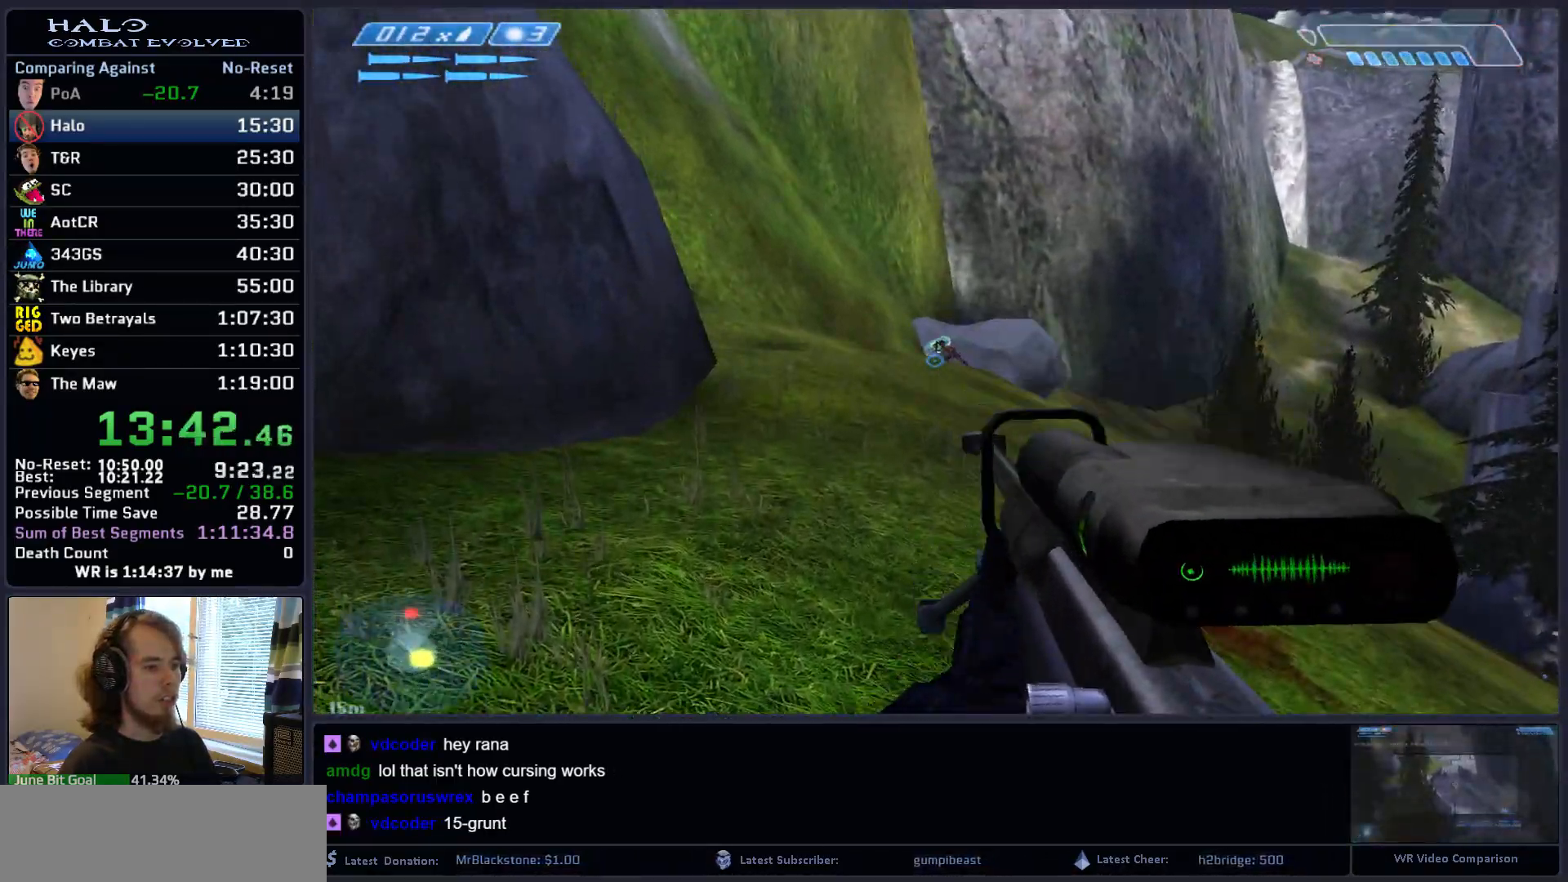
{"keys": ["d", "s"], "mouse": [], "mouse_move": "still", "events": [[33, "z", "down"], [133, "s", "down"], [183, "mouse_left", "down"], [233, "z", "up"], [283, "d", "down"], [367, "mouse_left", "up"]]}
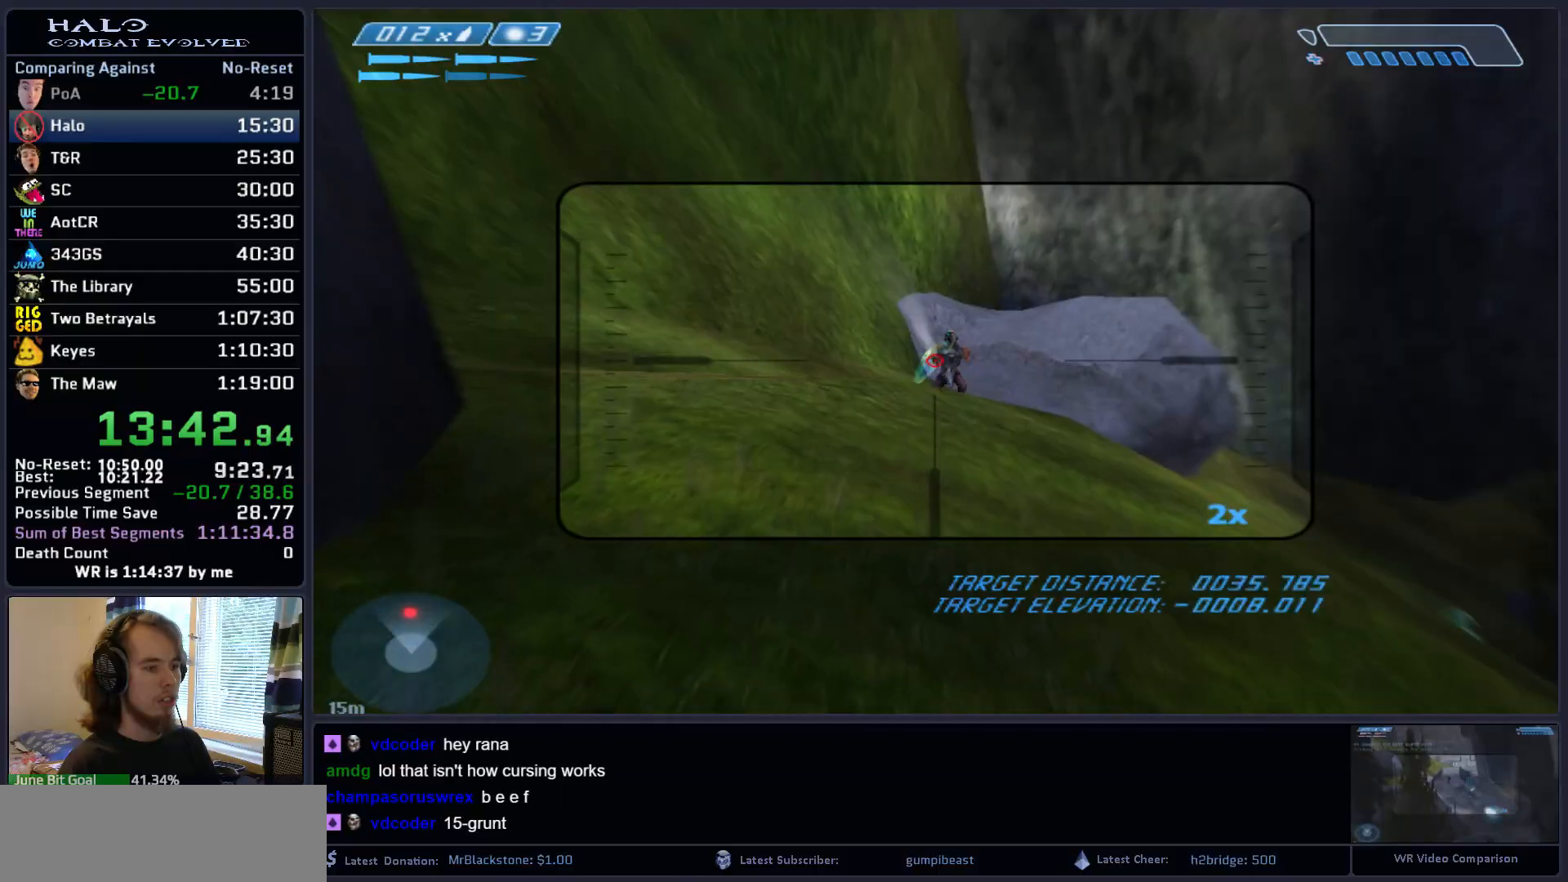
{"keys": [], "mouse": [], "mouse_move": "still", "events": [[200, "d", "up"], [200, "mouse_left", "down"], [200, "s", "up"], [333, "mouse_left", "up"], [383, "r", "down"], [433, "r", "up"]]}
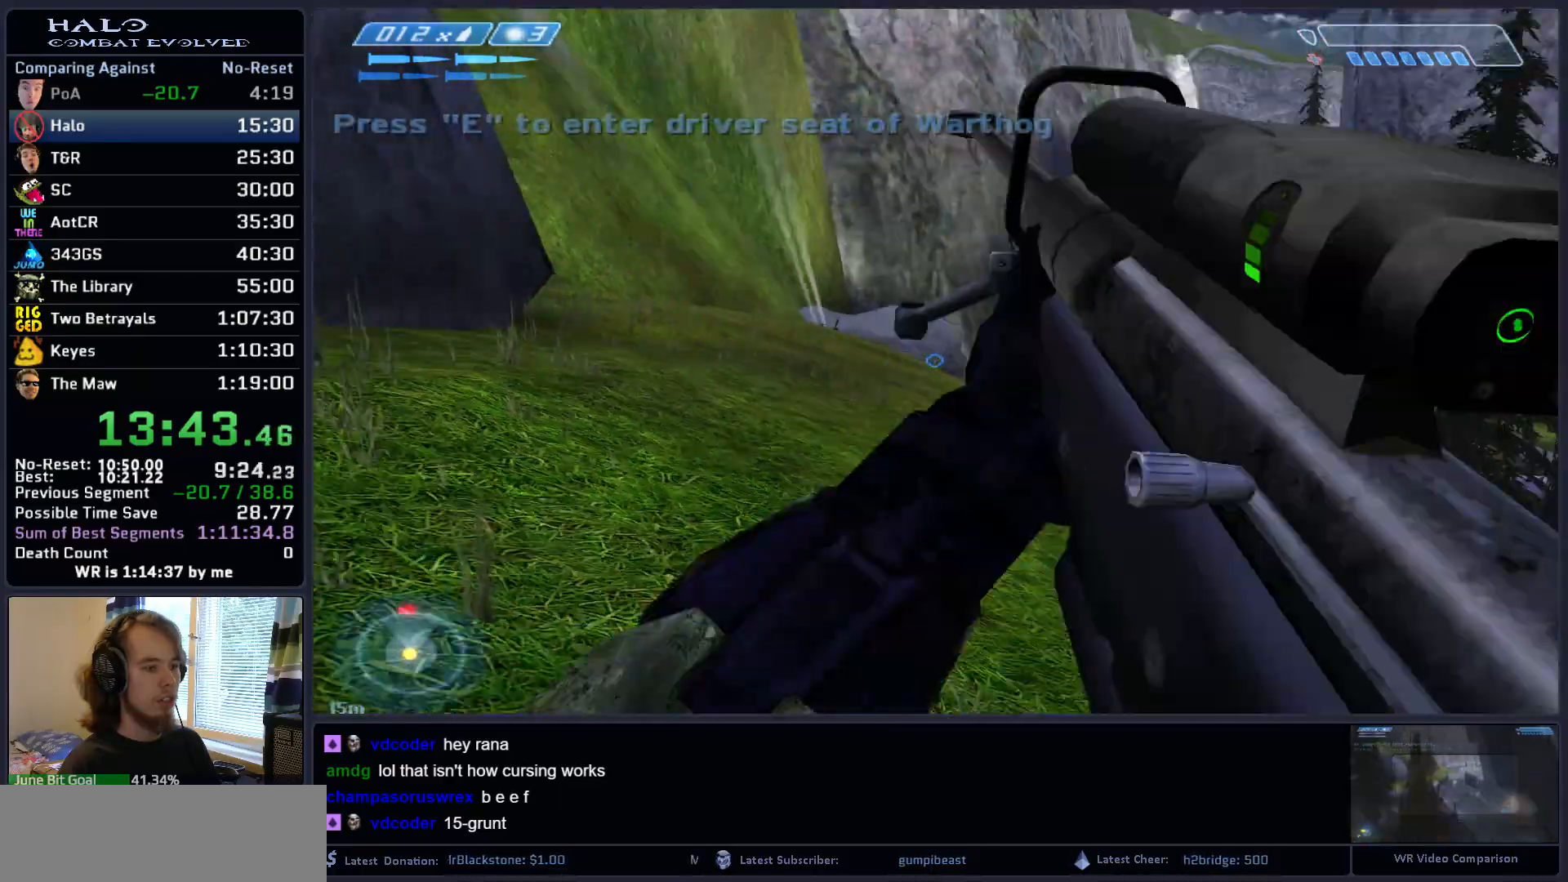
{"keys": ["w"], "mouse": [], "mouse_move": "left", "events": [[33, "r", "down"], [67, "q", "down"], [117, "r", "up"], [117, "w", "down"], [267, "q", "up"], [400, "e", "down"], [500, "e", "up"]]}
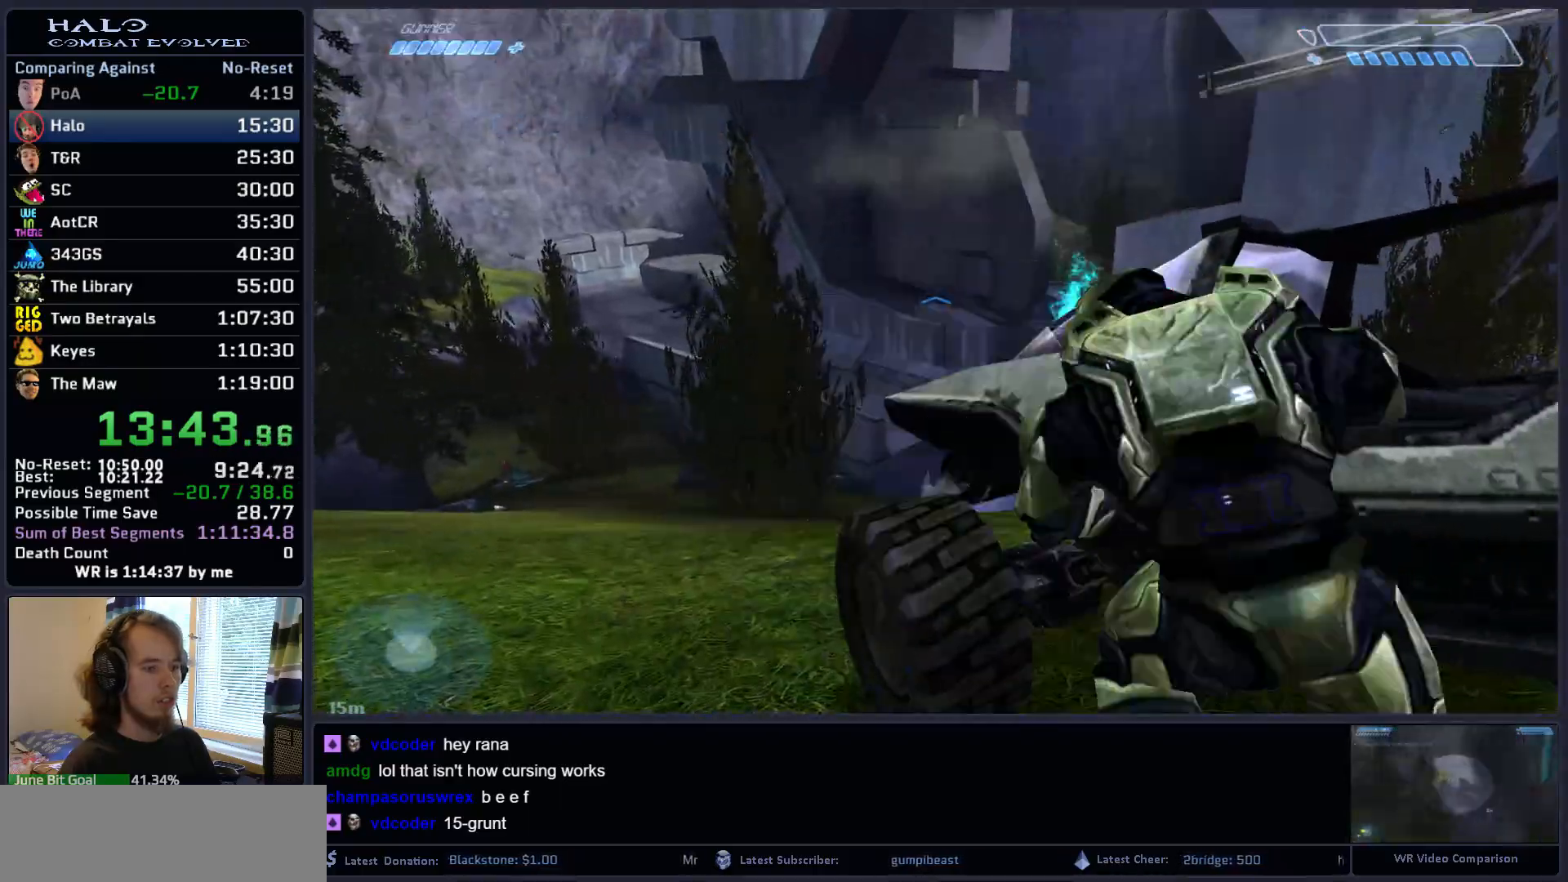
{"keys": ["w"], "mouse": [], "mouse_move": "still", "events": []}
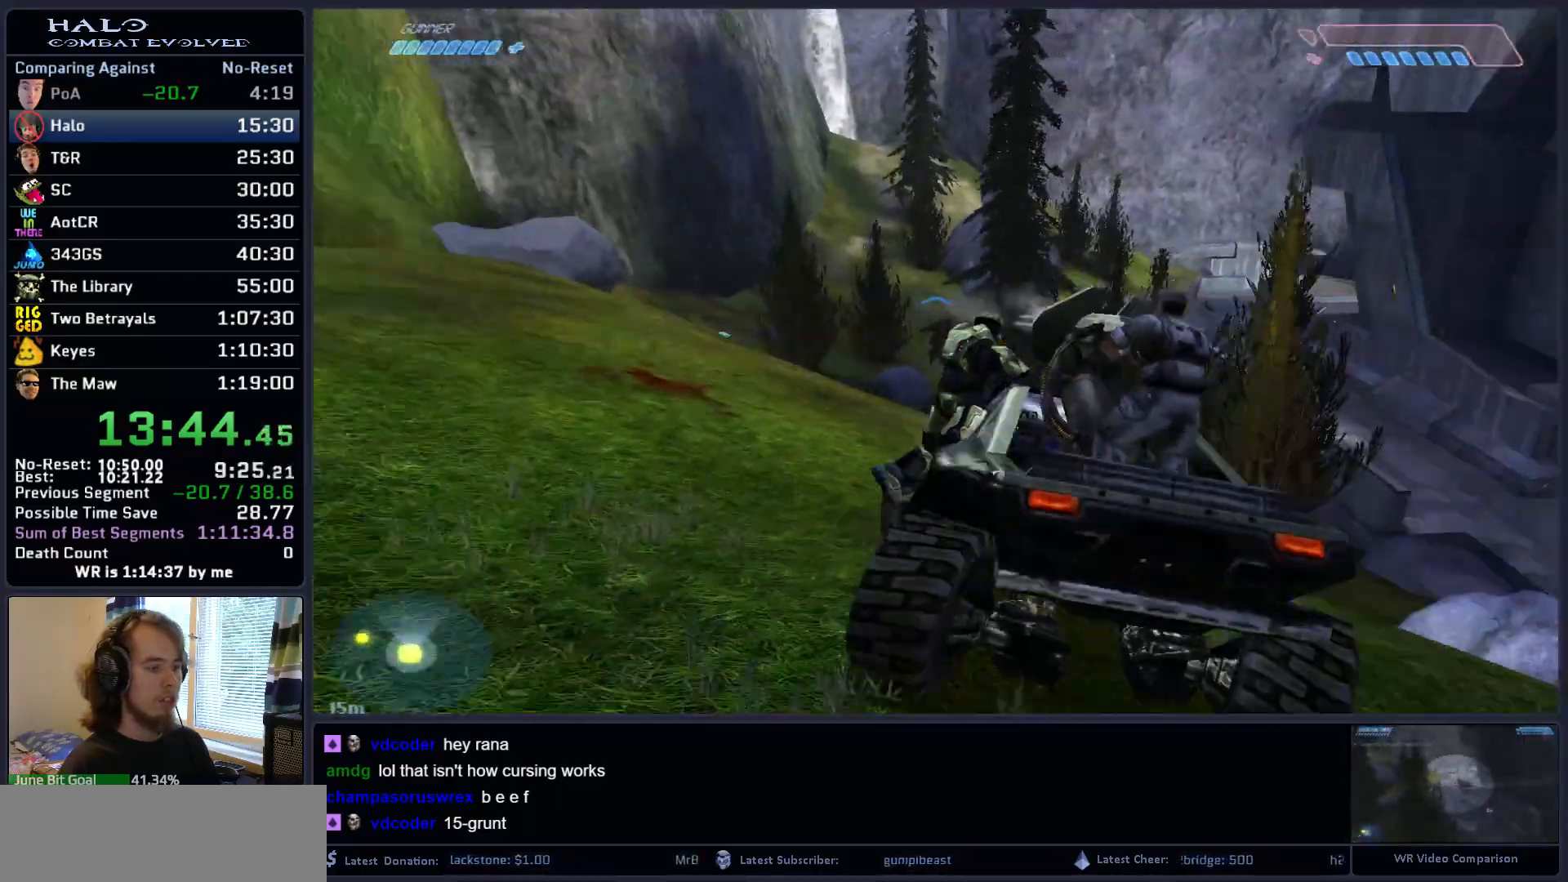
{"keys": ["w"], "mouse": [], "mouse_move": "still", "events": []}
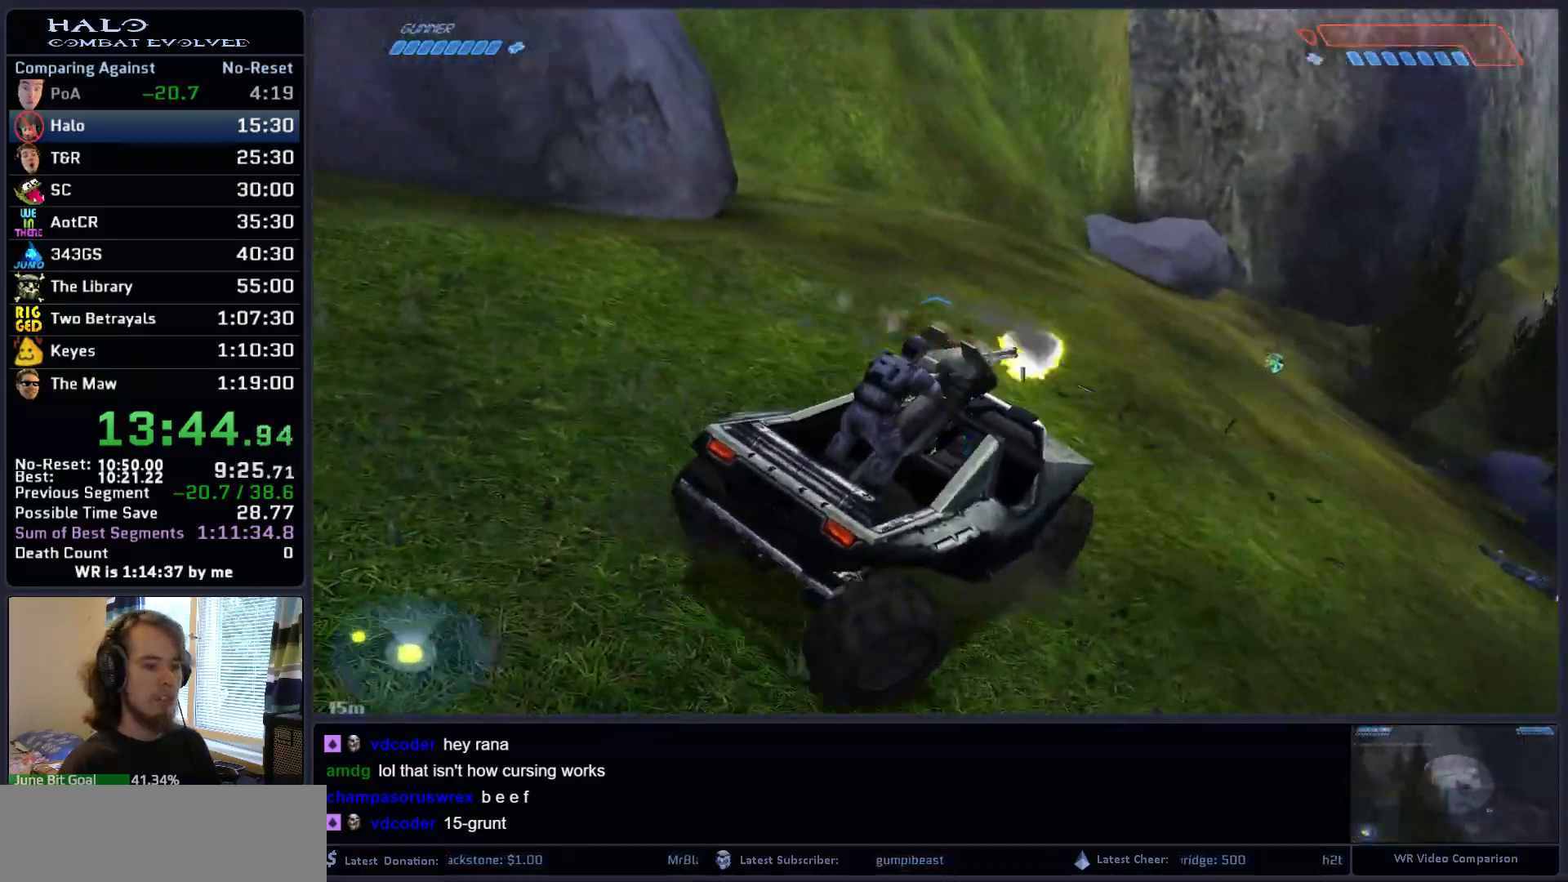
{"keys": ["w"], "mouse": [], "mouse_move": "still", "events": []}
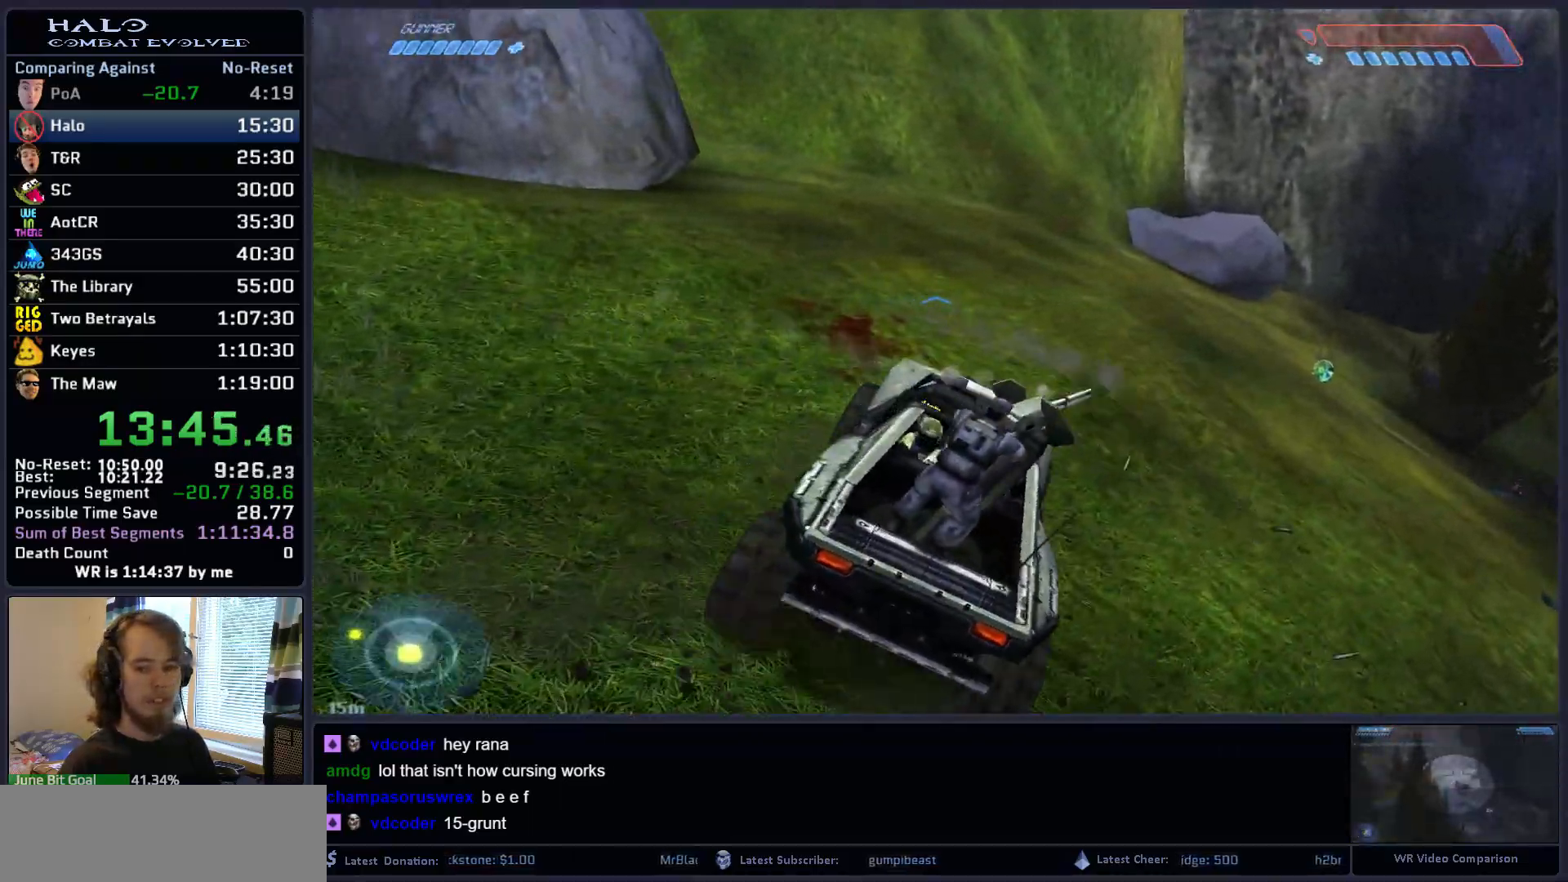
{"keys": ["w"], "mouse": [], "mouse_move": "still", "events": []}
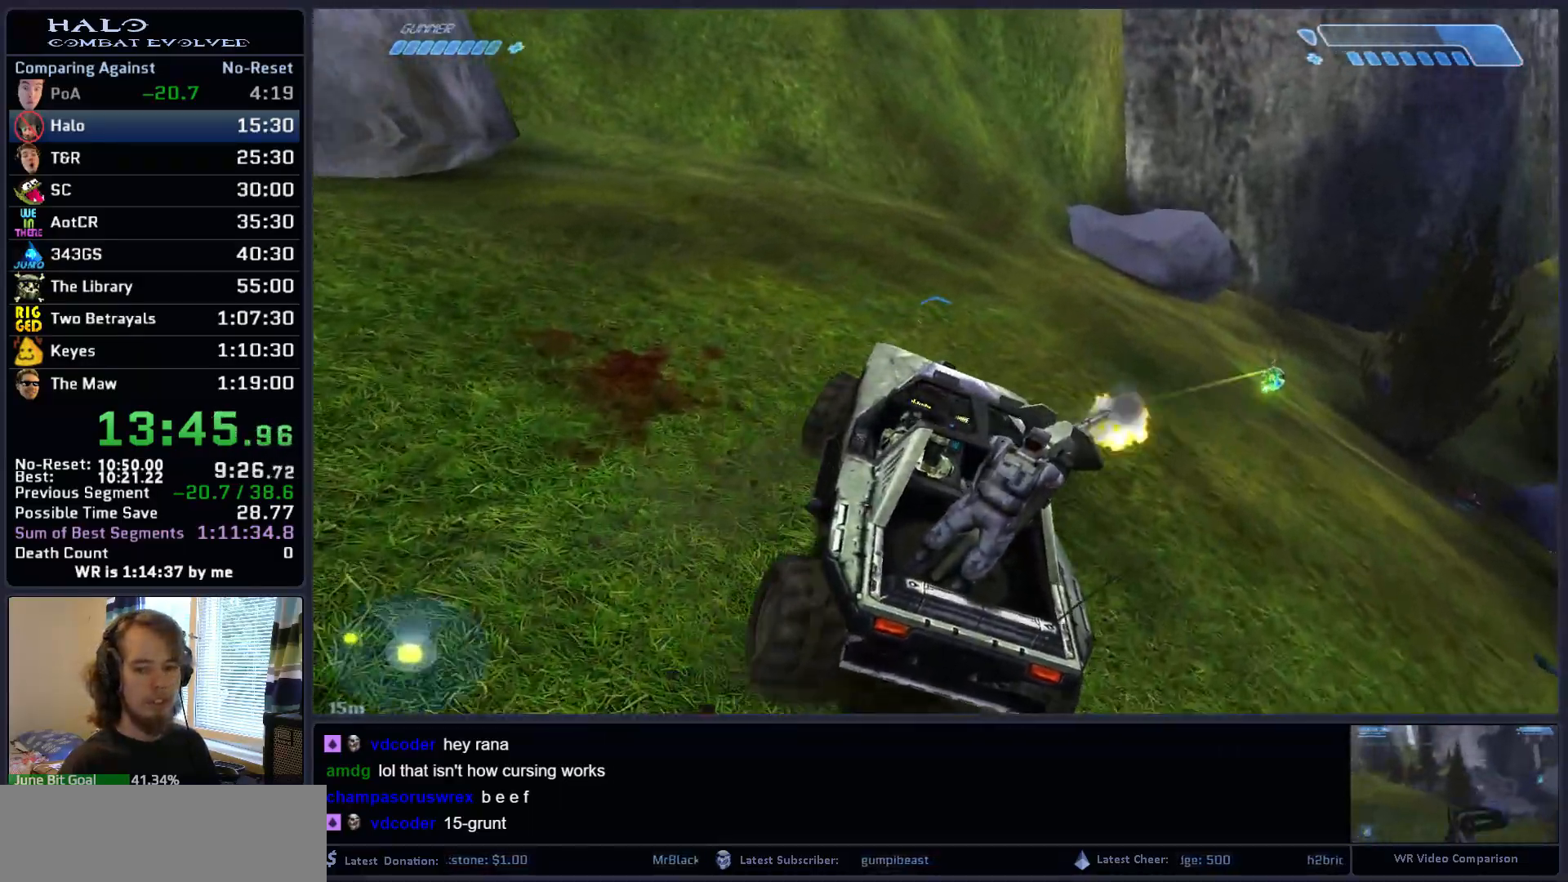
{"keys": ["w"], "mouse": [], "mouse_move": "still", "events": []}
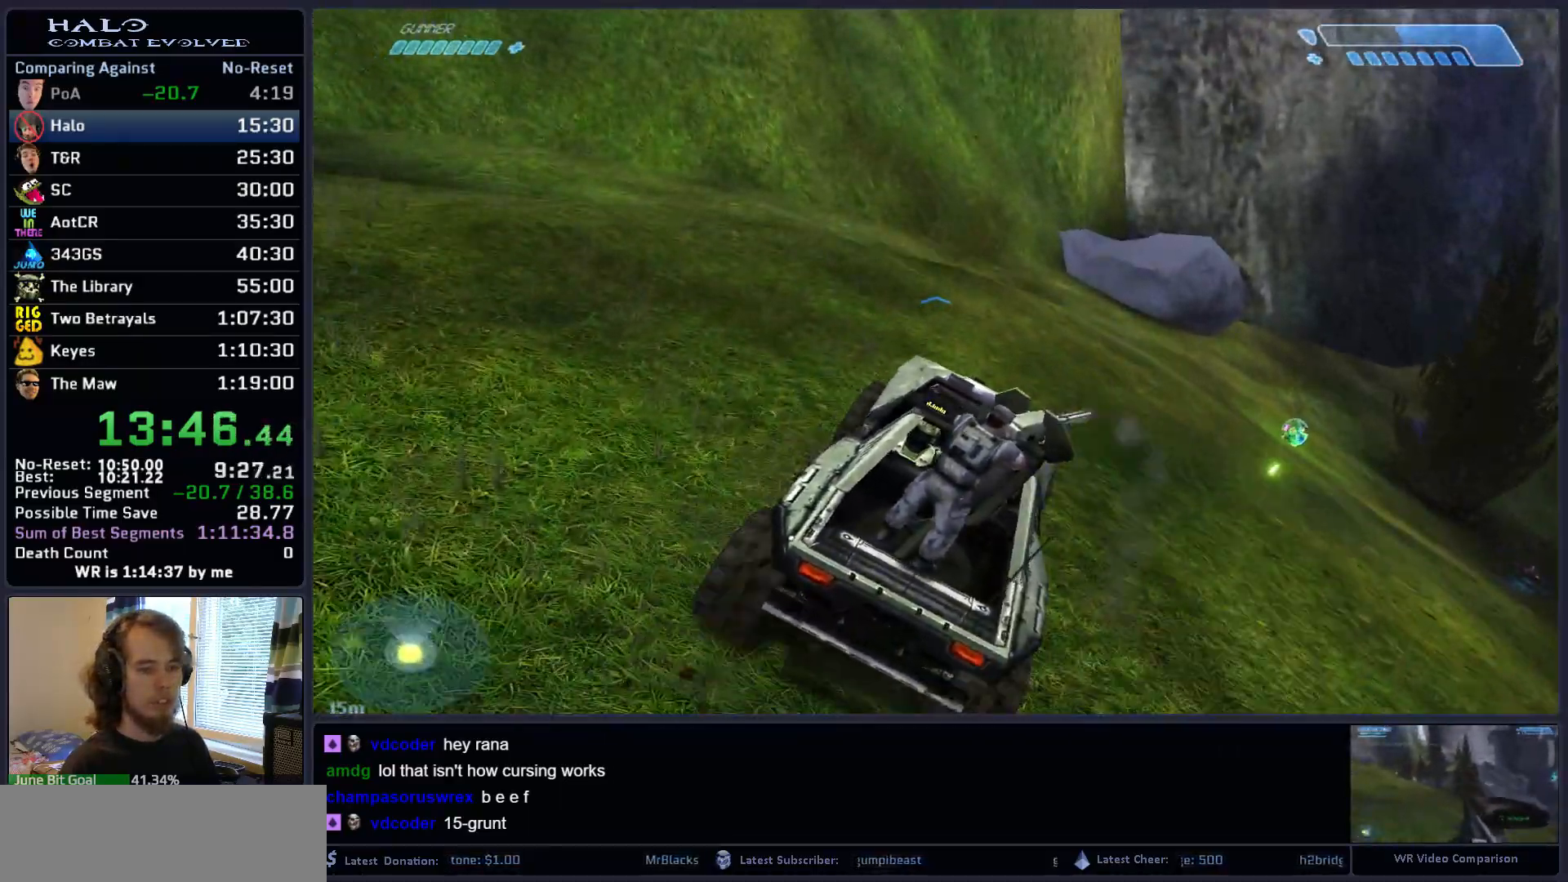
{"keys": ["w"], "mouse": [], "events": []}
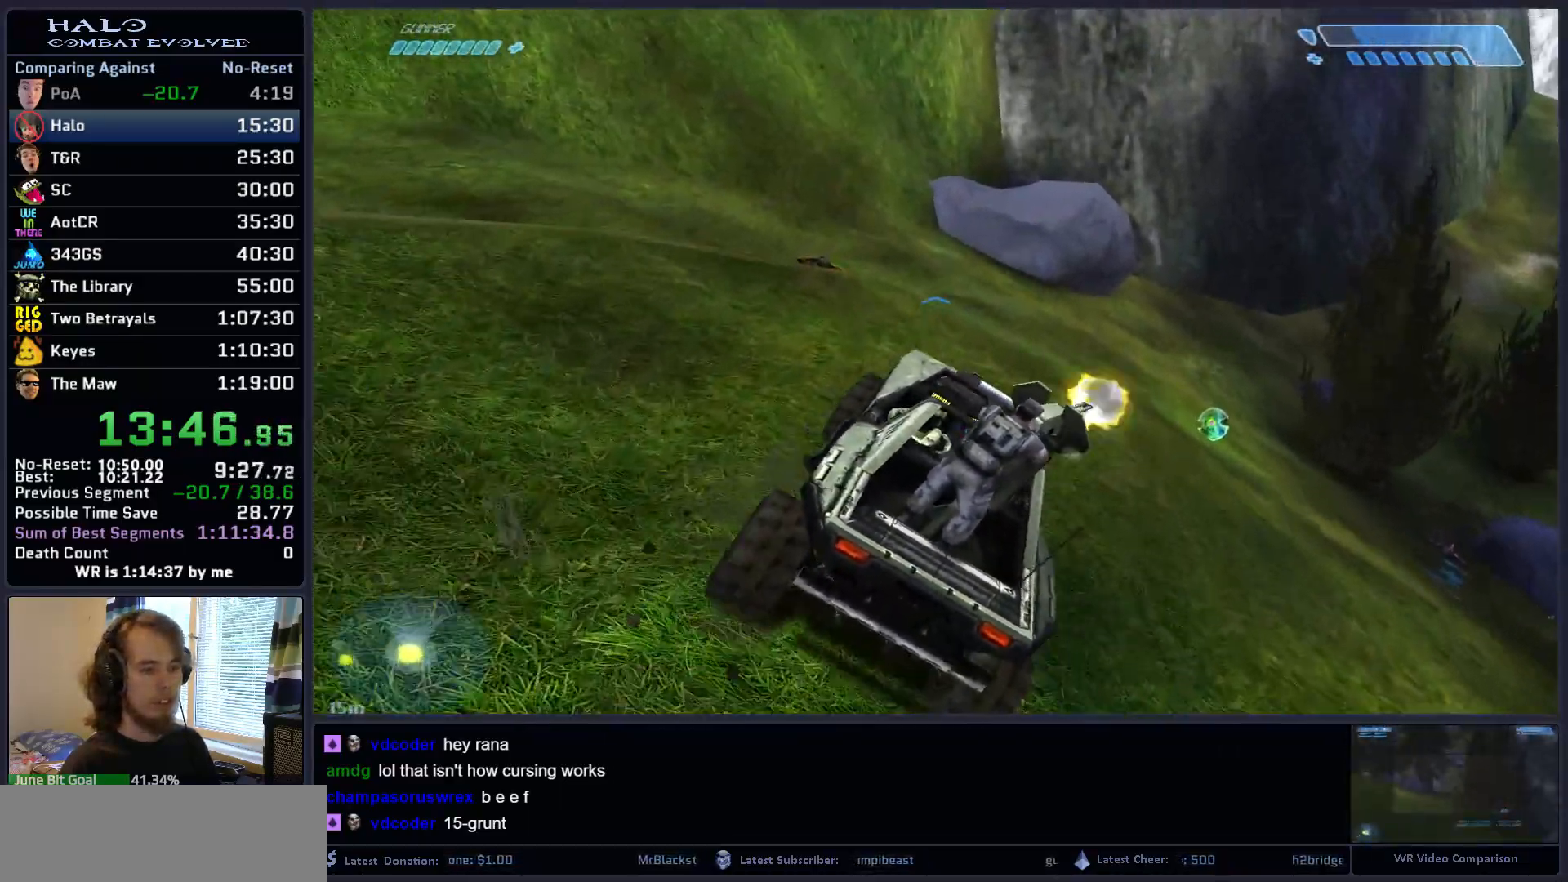
{"keys": ["w"], "mouse": [], "mouse_move": "right", "events": []}
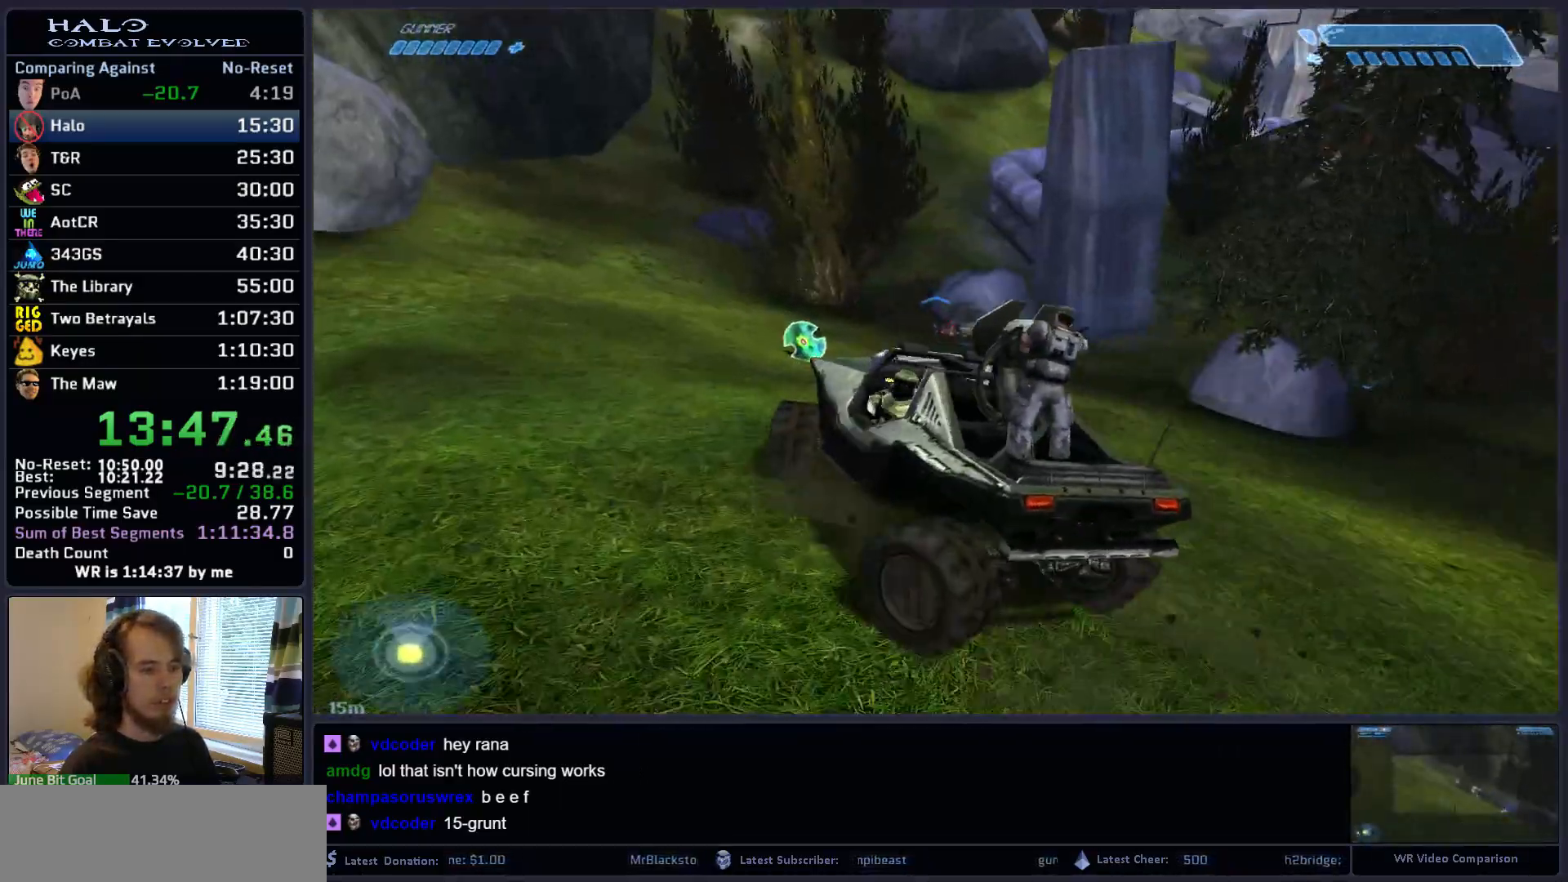
{"keys": ["w"], "mouse": [], "mouse_move": "right", "events": []}
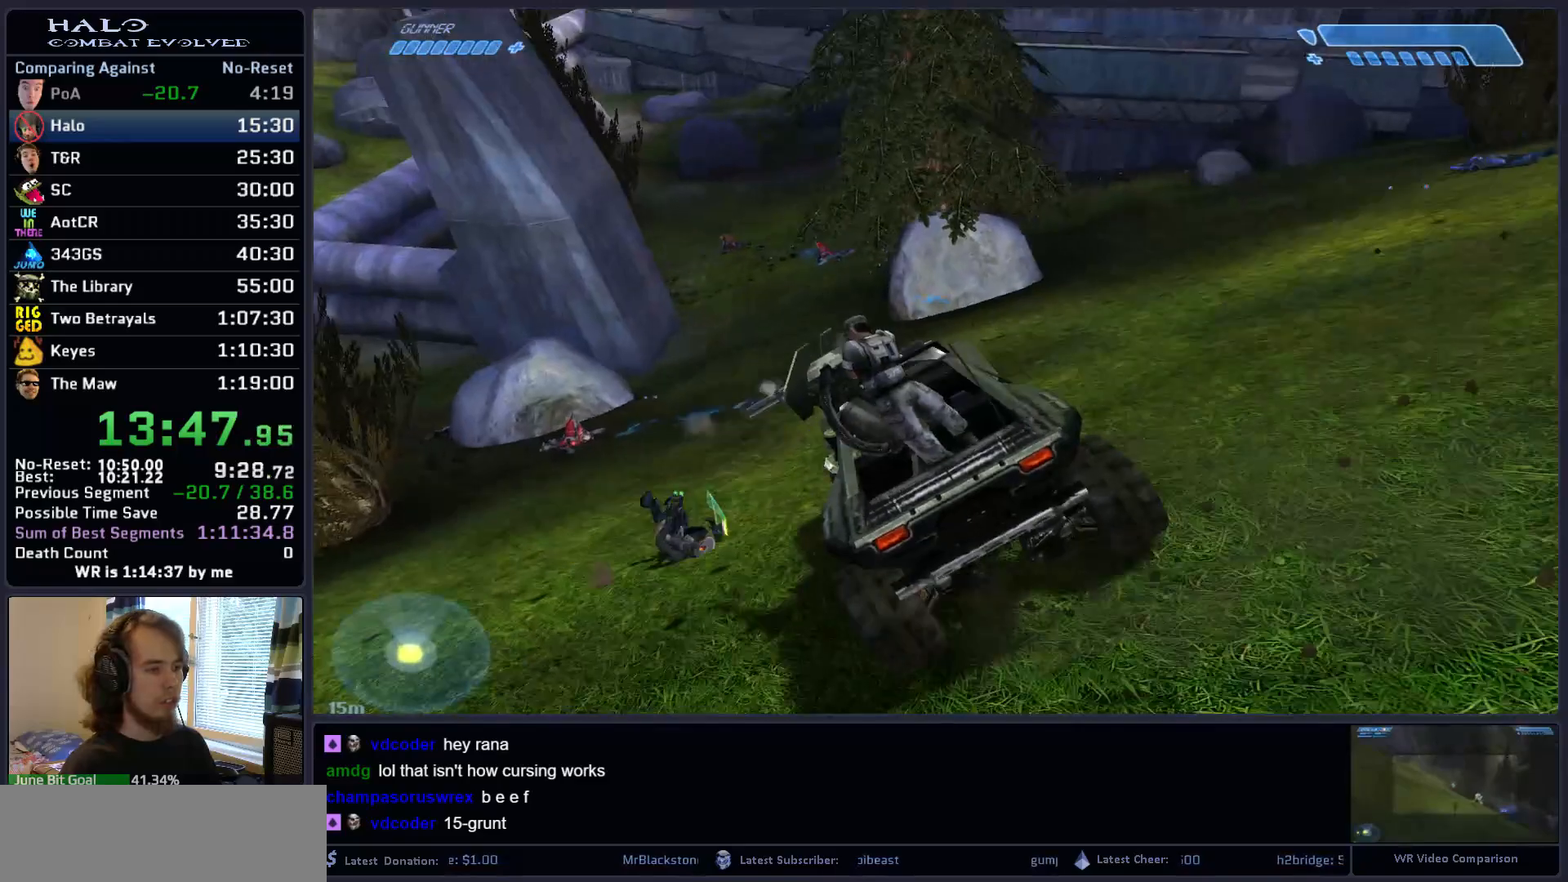
{"keys": ["w"], "mouse": [], "mouse_move": "up-right", "events": []}
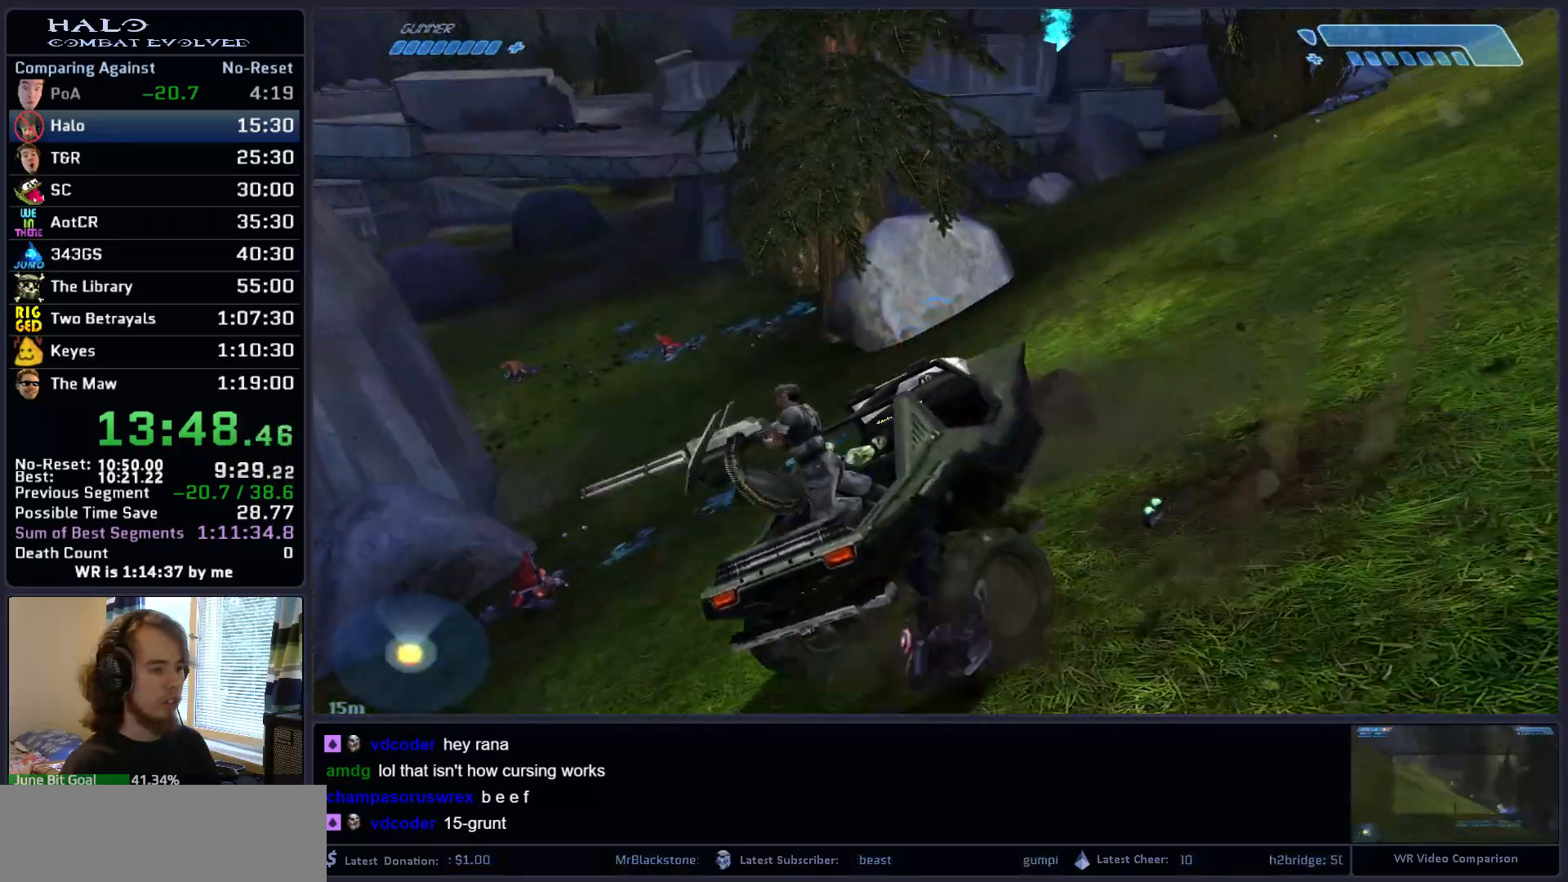
{"keys": ["w"], "mouse": [], "mouse_move": "up-left", "events": []}
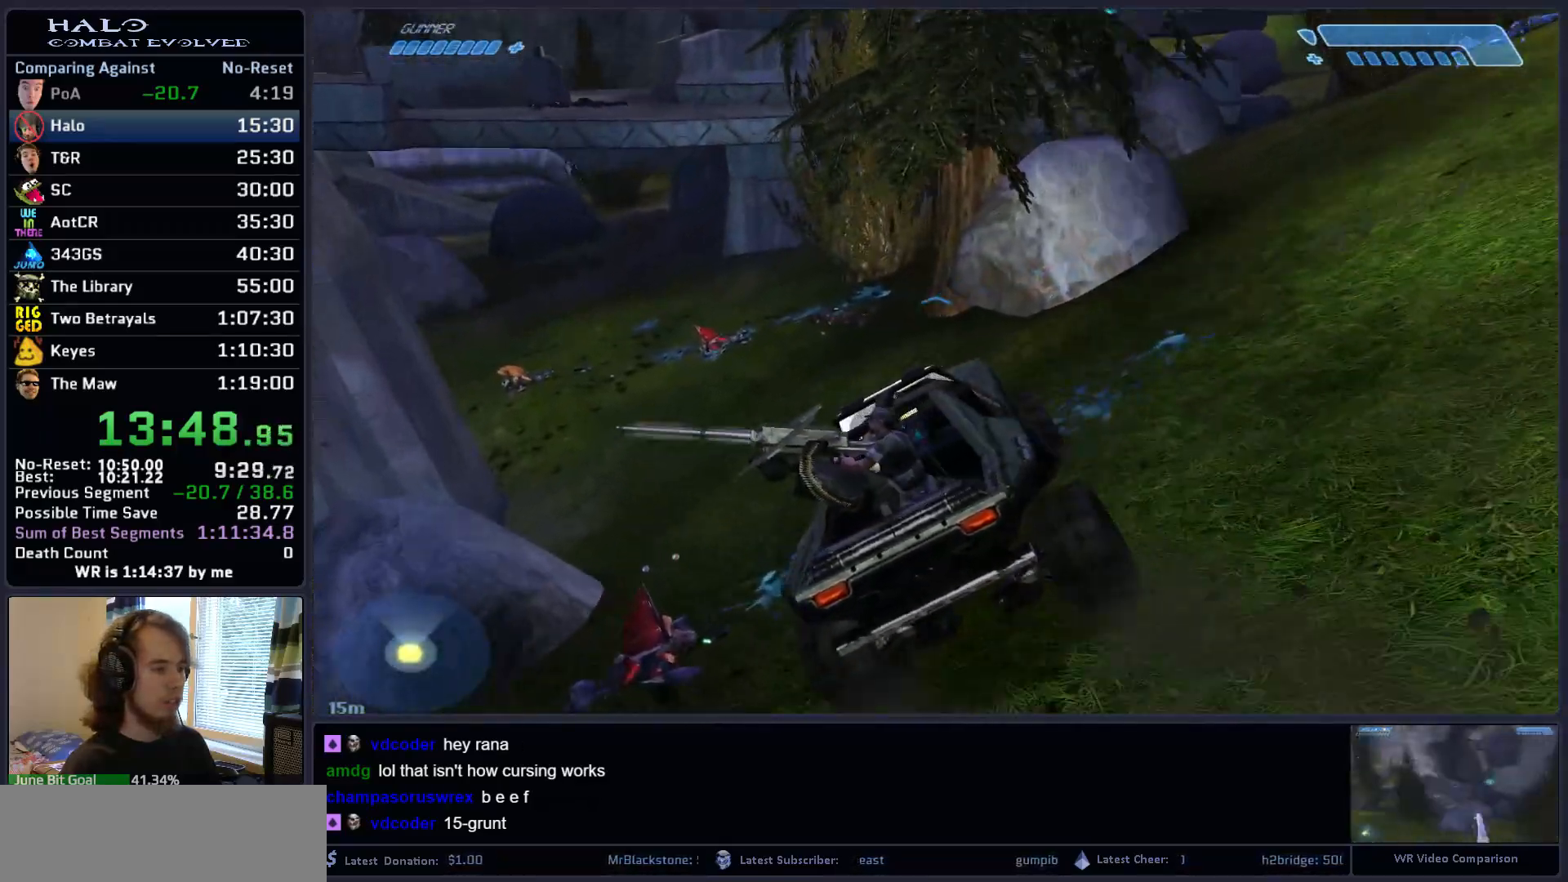
{"keys": ["w"], "mouse": [], "mouse_move": "up-right", "events": []}
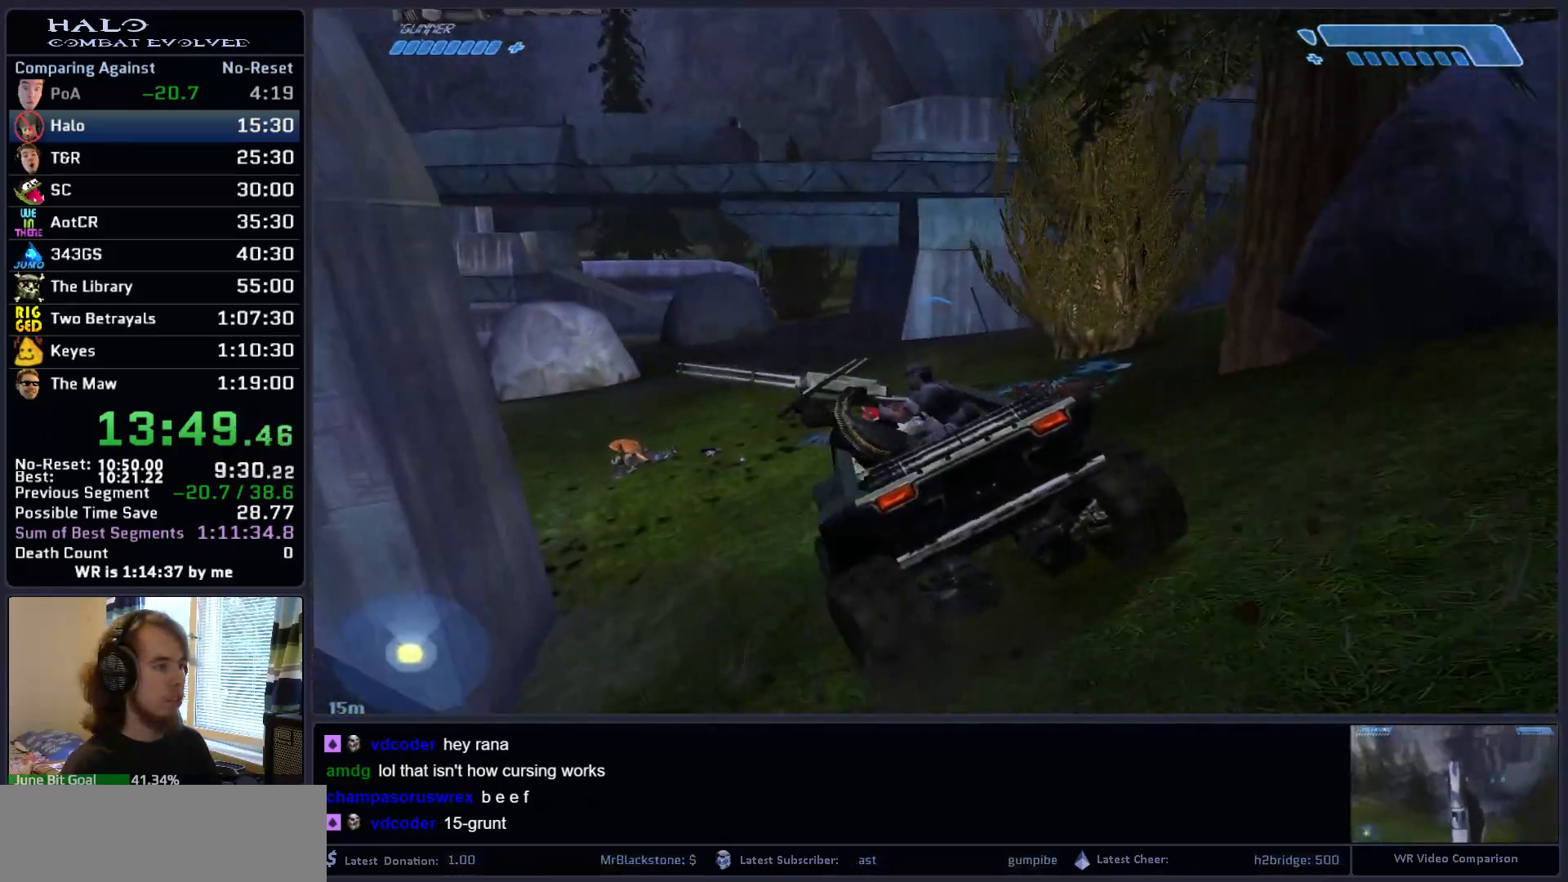
{"keys": ["w"], "mouse": [], "mouse_move": "still", "events": []}
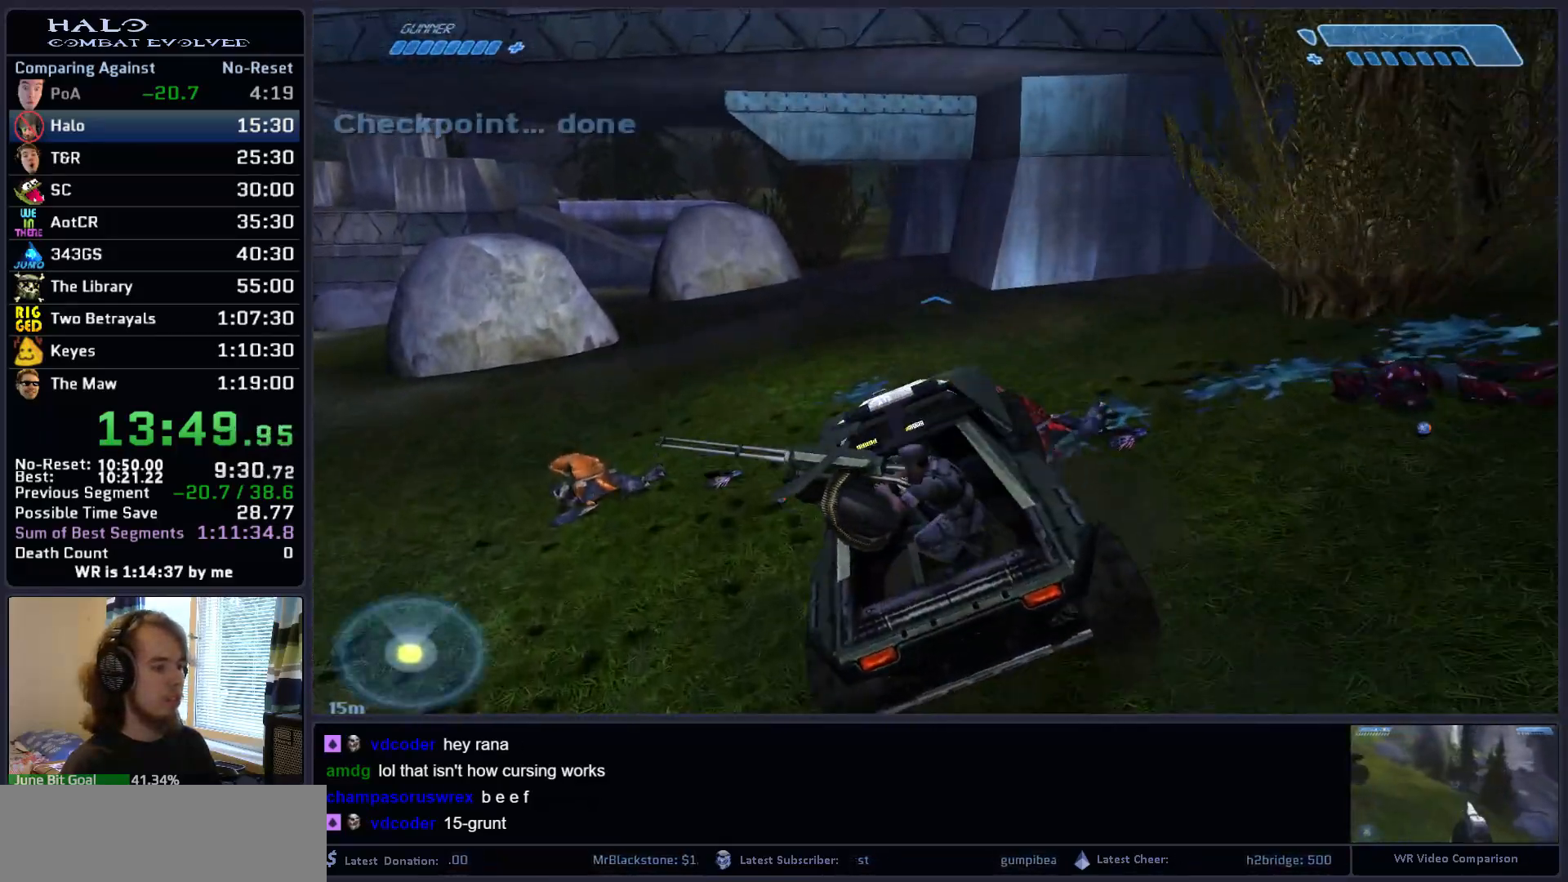
{"keys": ["w"], "mouse": [], "mouse_move": "still", "events": []}
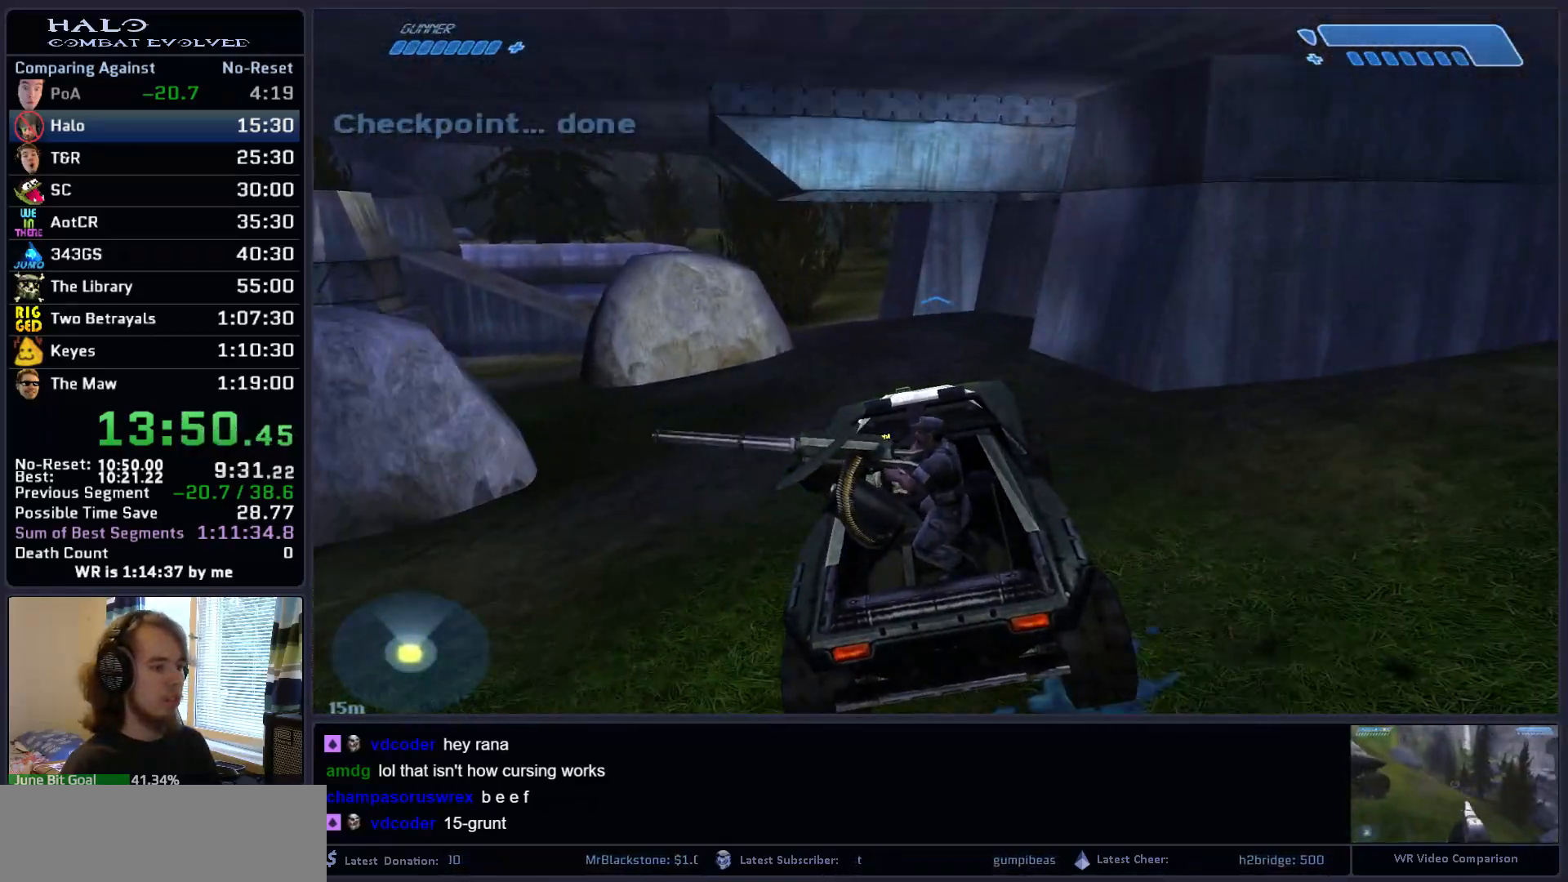
{"keys": ["w"], "mouse": [], "mouse_move": "still", "events": []}
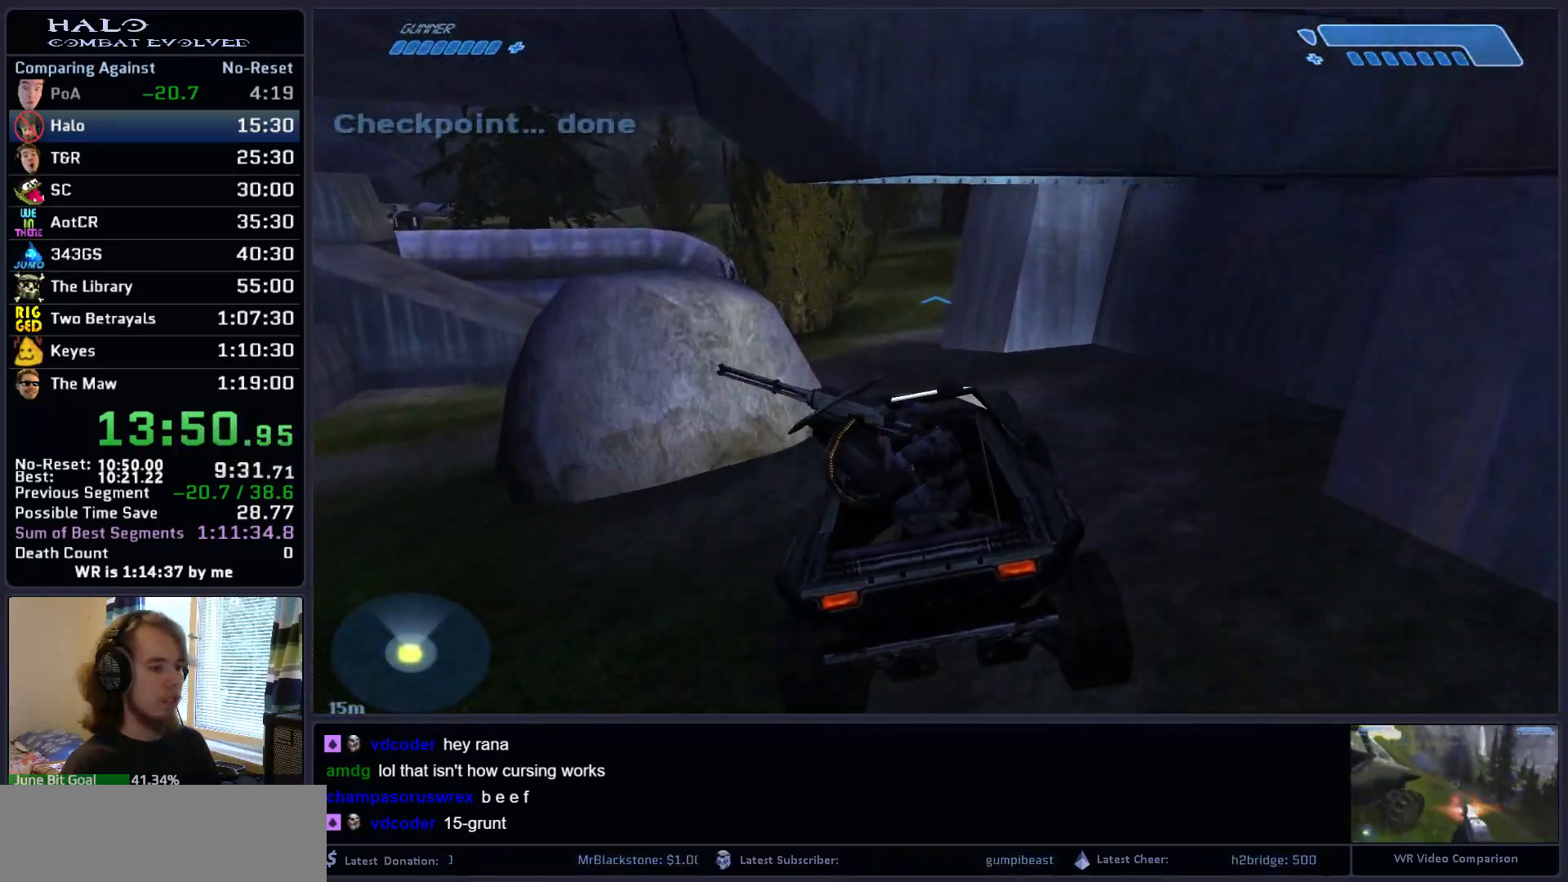
{"keys": ["w"], "mouse": [], "mouse_move": "still", "events": []}
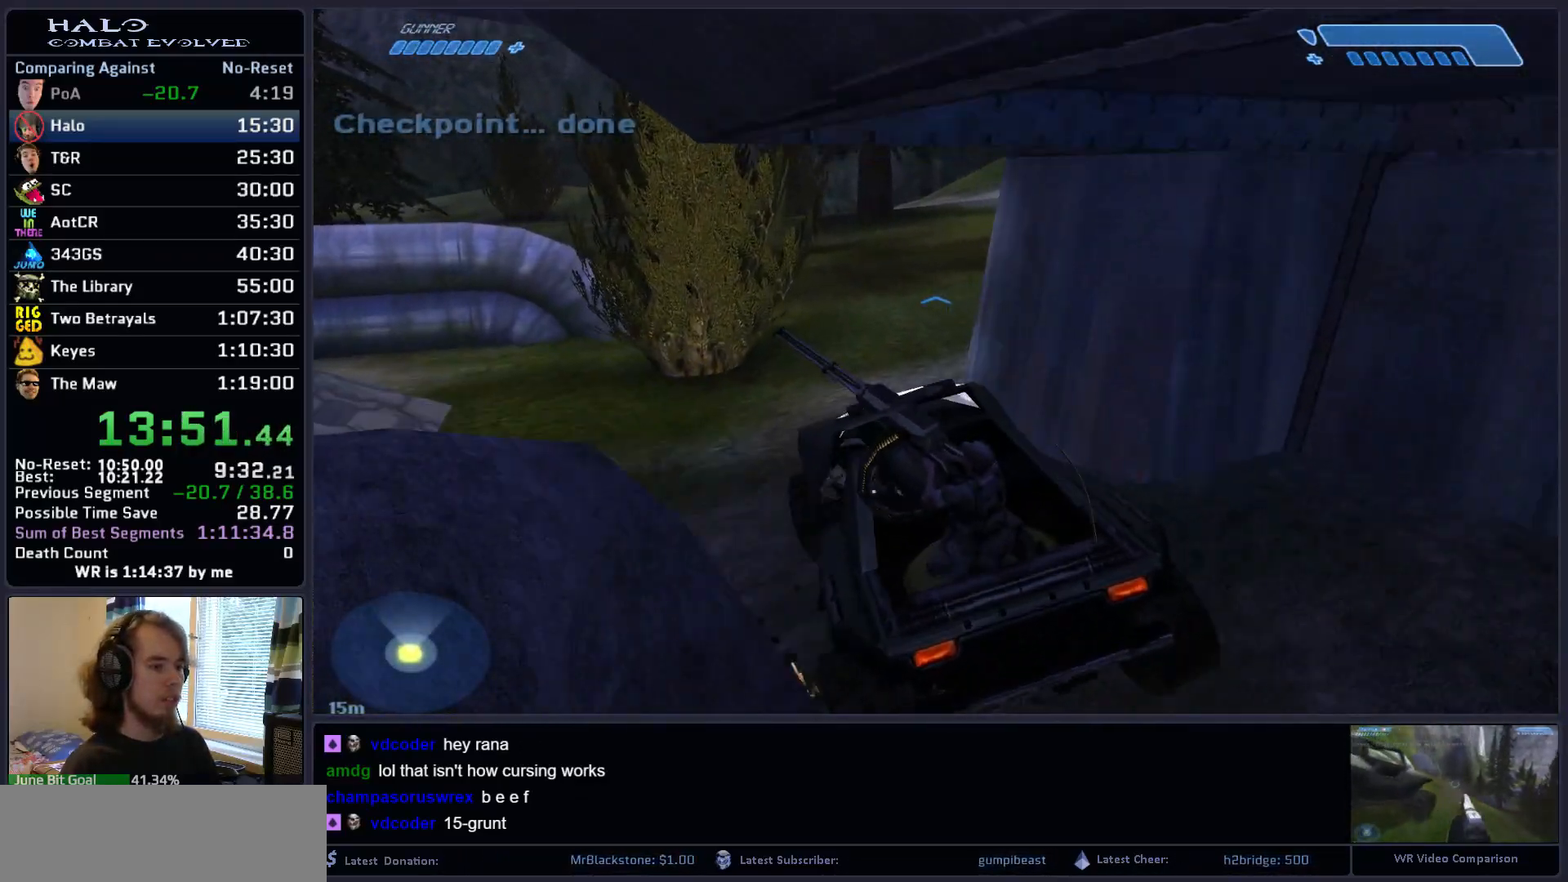
{"keys": ["w"], "mouse": [], "mouse_move": "still", "events": []}
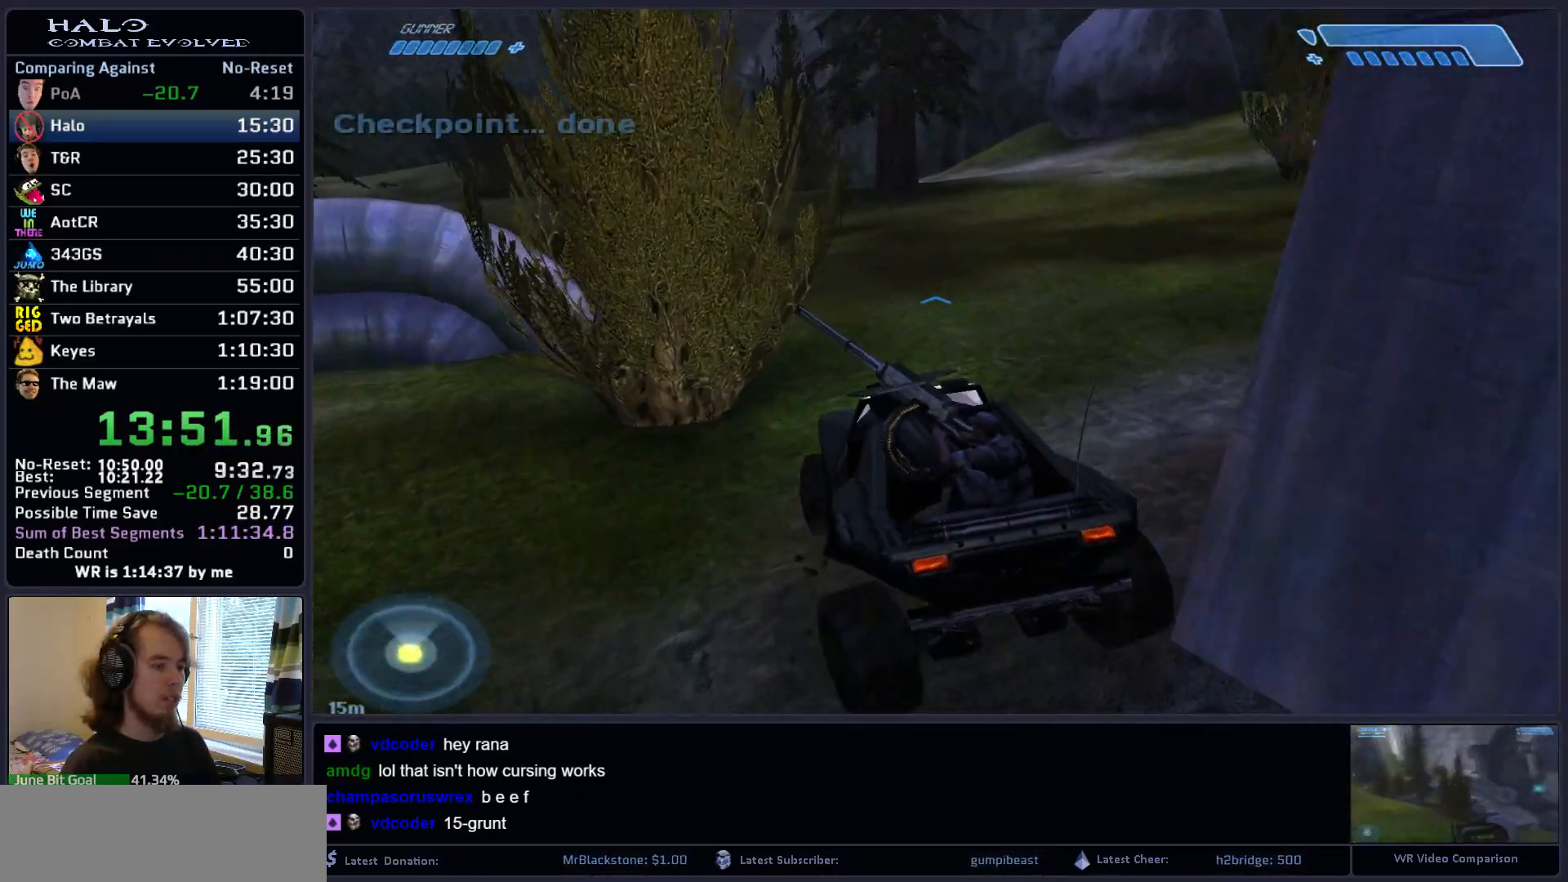
{"keys": ["w"], "mouse": [], "mouse_move": "left", "events": []}
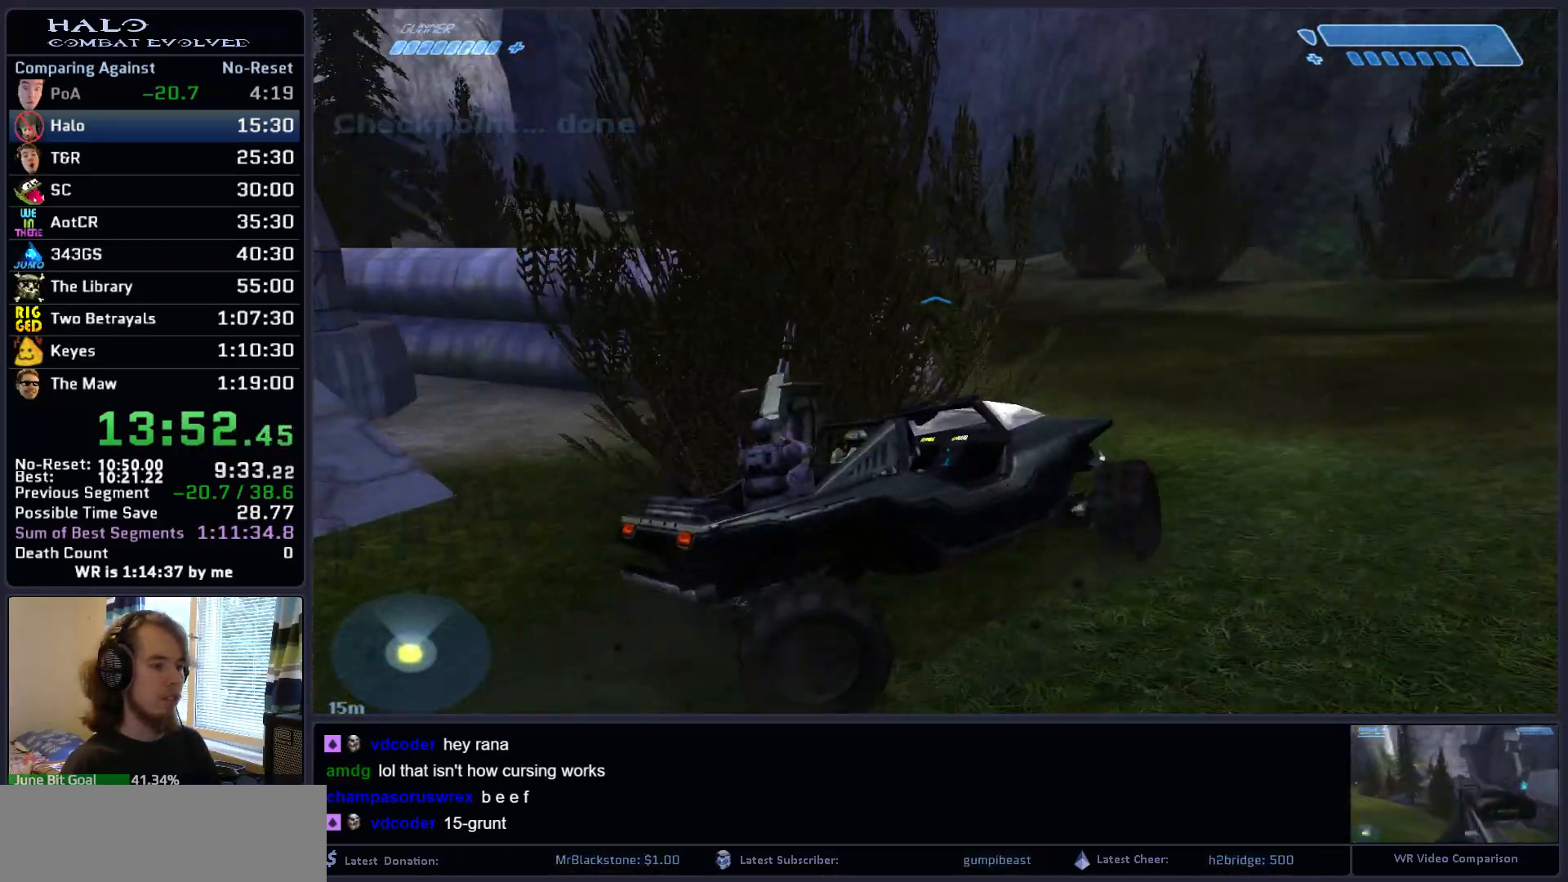
{"keys": ["w"], "mouse": [], "mouse_move": "up-left", "events": []}
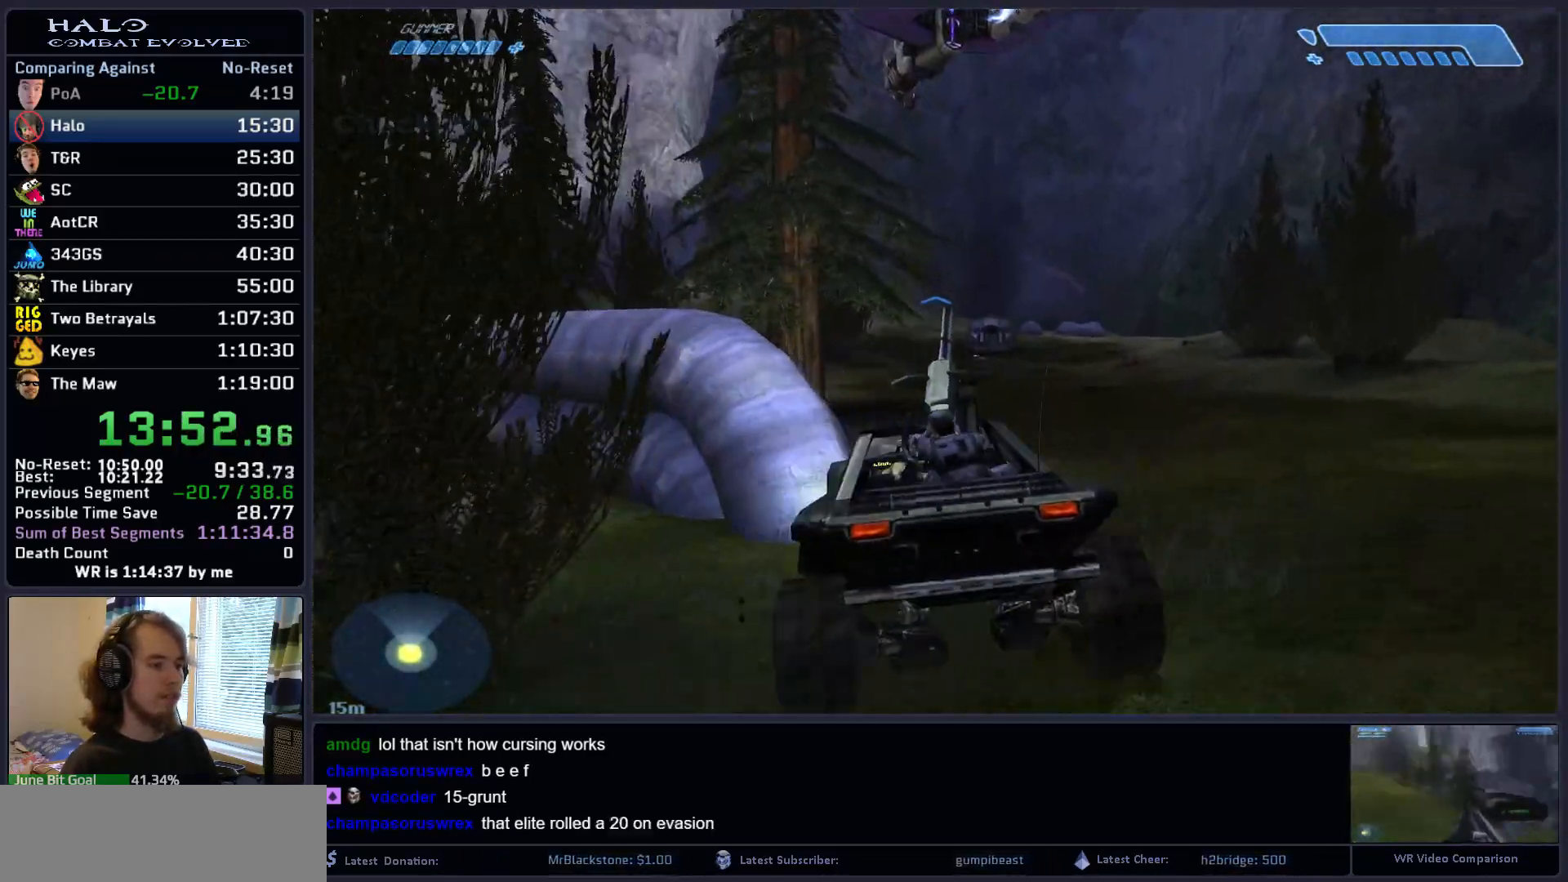
{"keys": ["w"], "mouse": [], "mouse_move": "still", "events": [[133, "e", "down"], [233, "e", "up"], [317, "e", "down"], [417, "e", "up"]]}
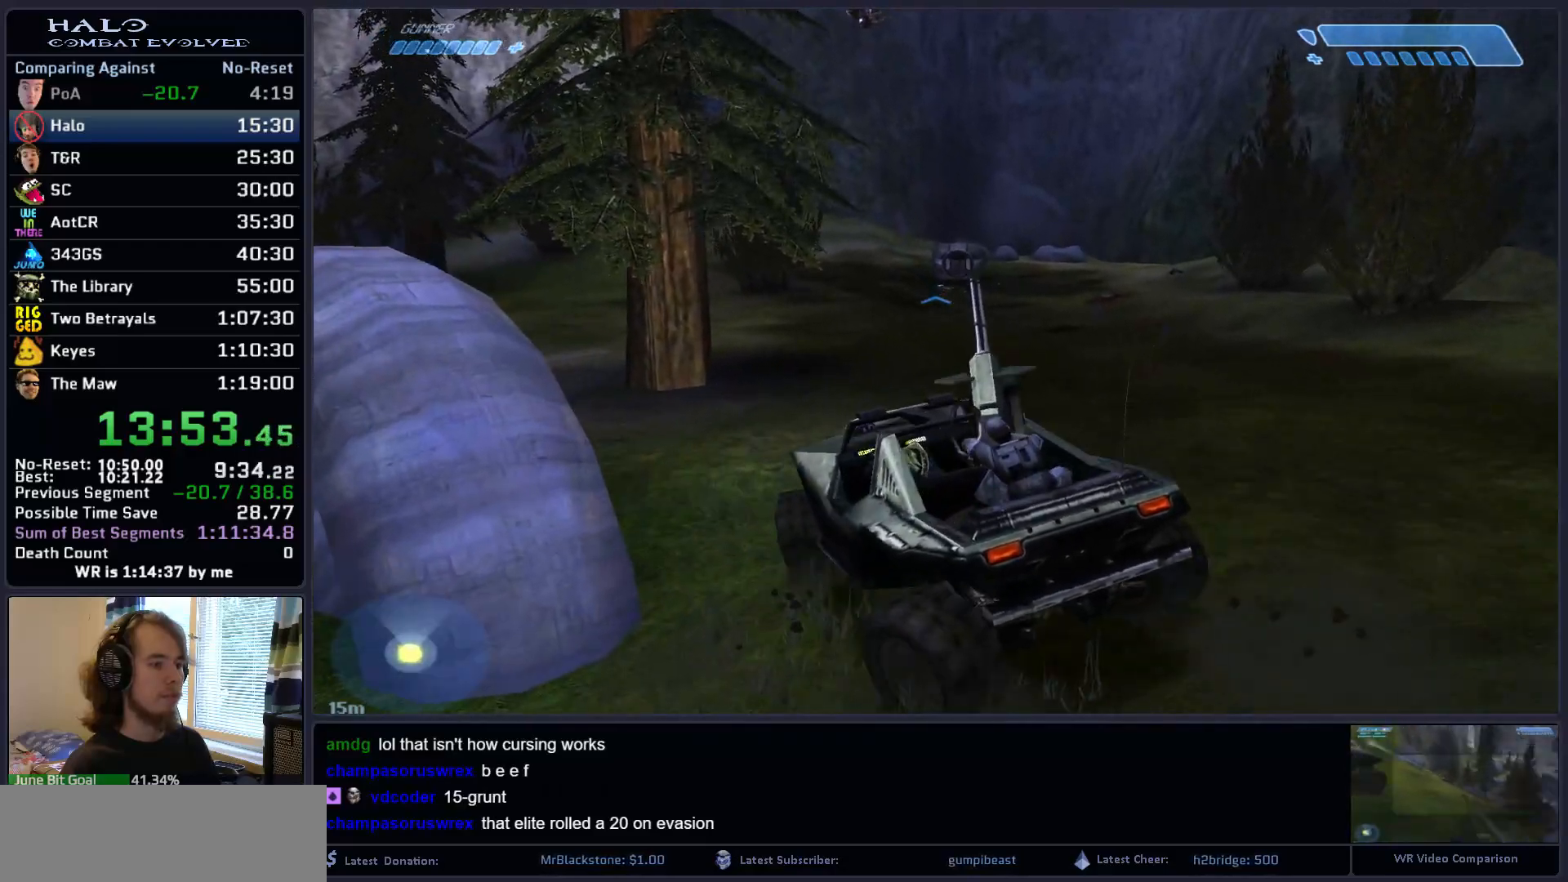
{"keys": ["w"], "mouse": [], "mouse_move": "up", "events": []}
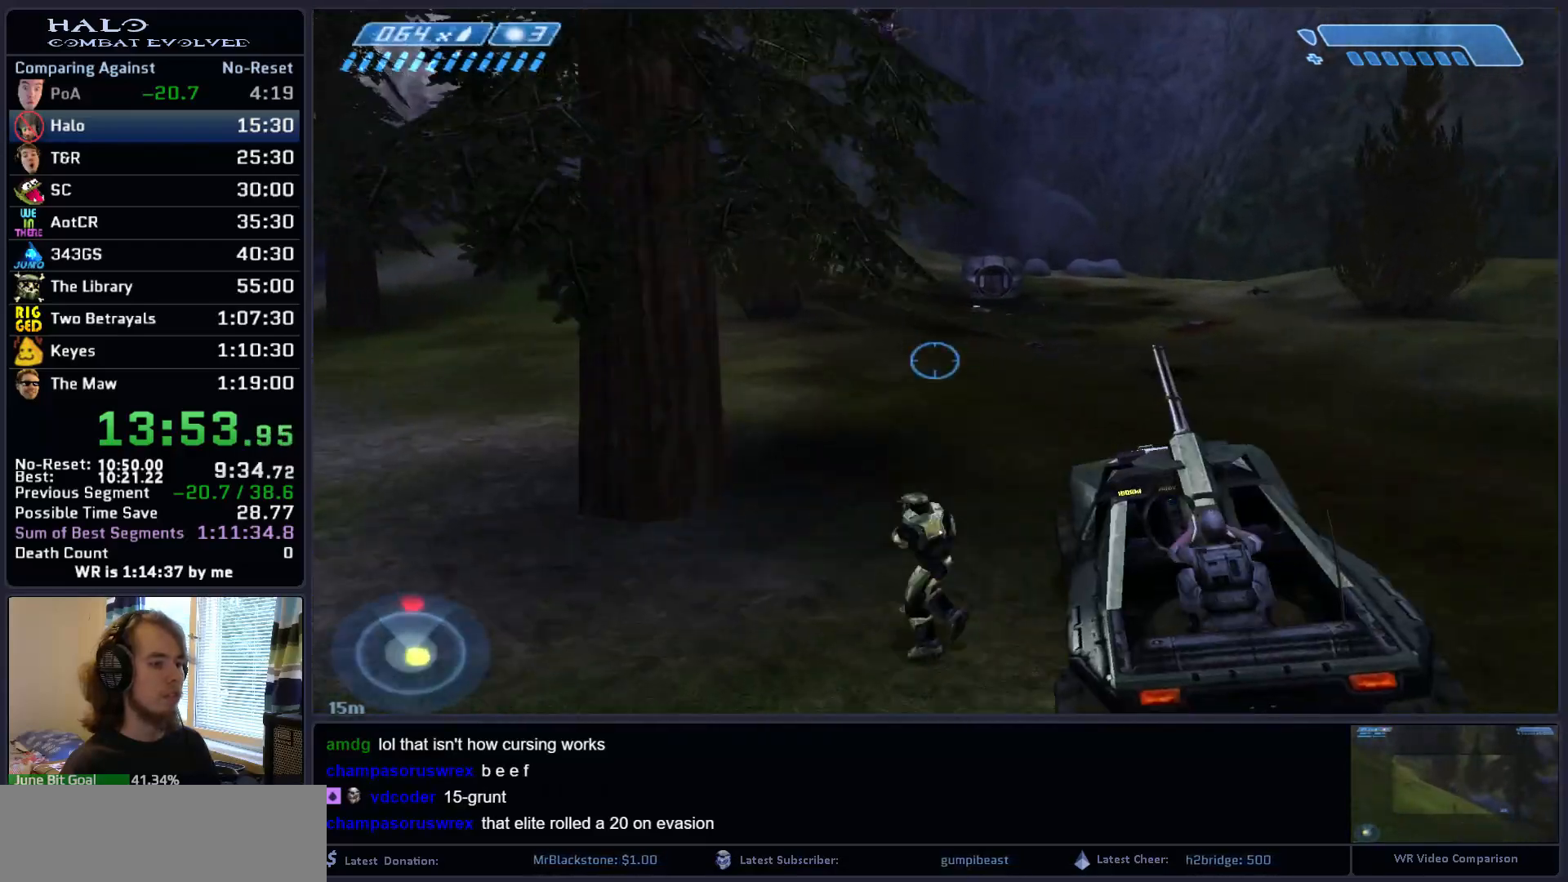
{"keys": [], "mouse": ["mb5"], "mouse_move": "still", "events": [[67, "space", "down"], [217, "space", "up"], [267, "q", "down"], [350, "q", "up"], [350, "w", "up"], [450, "mouse_mb5", "down"]]}
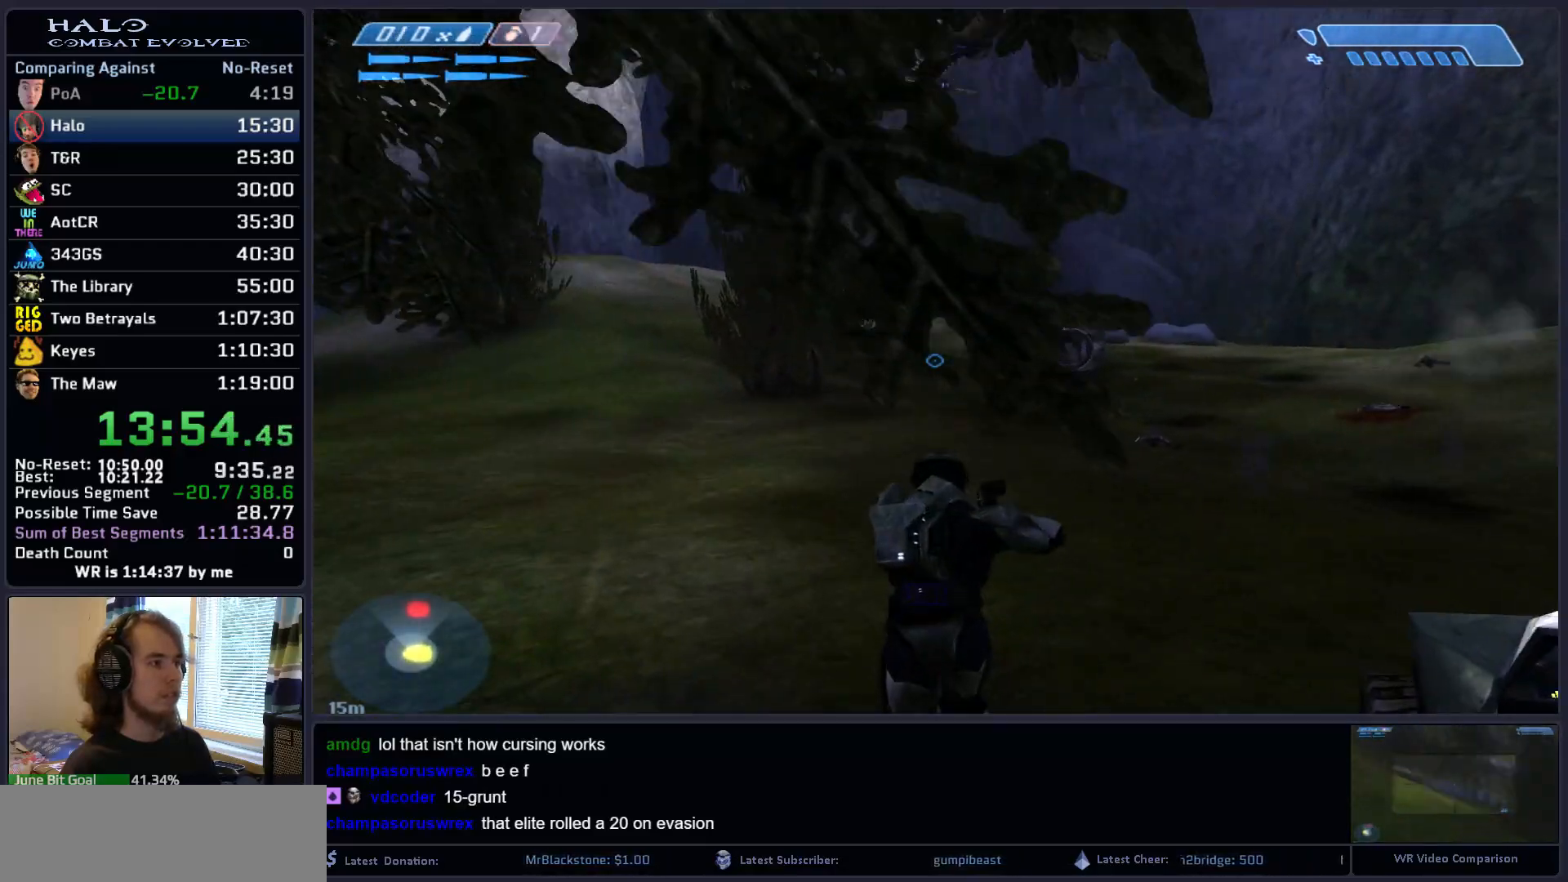
{"keys": [], "mouse": [], "mouse_move": "still", "events": [[50, "mouse_mb5", "up"], [317, "mouse_mb5", "down"], [467, "mouse_mb5", "up"]]}
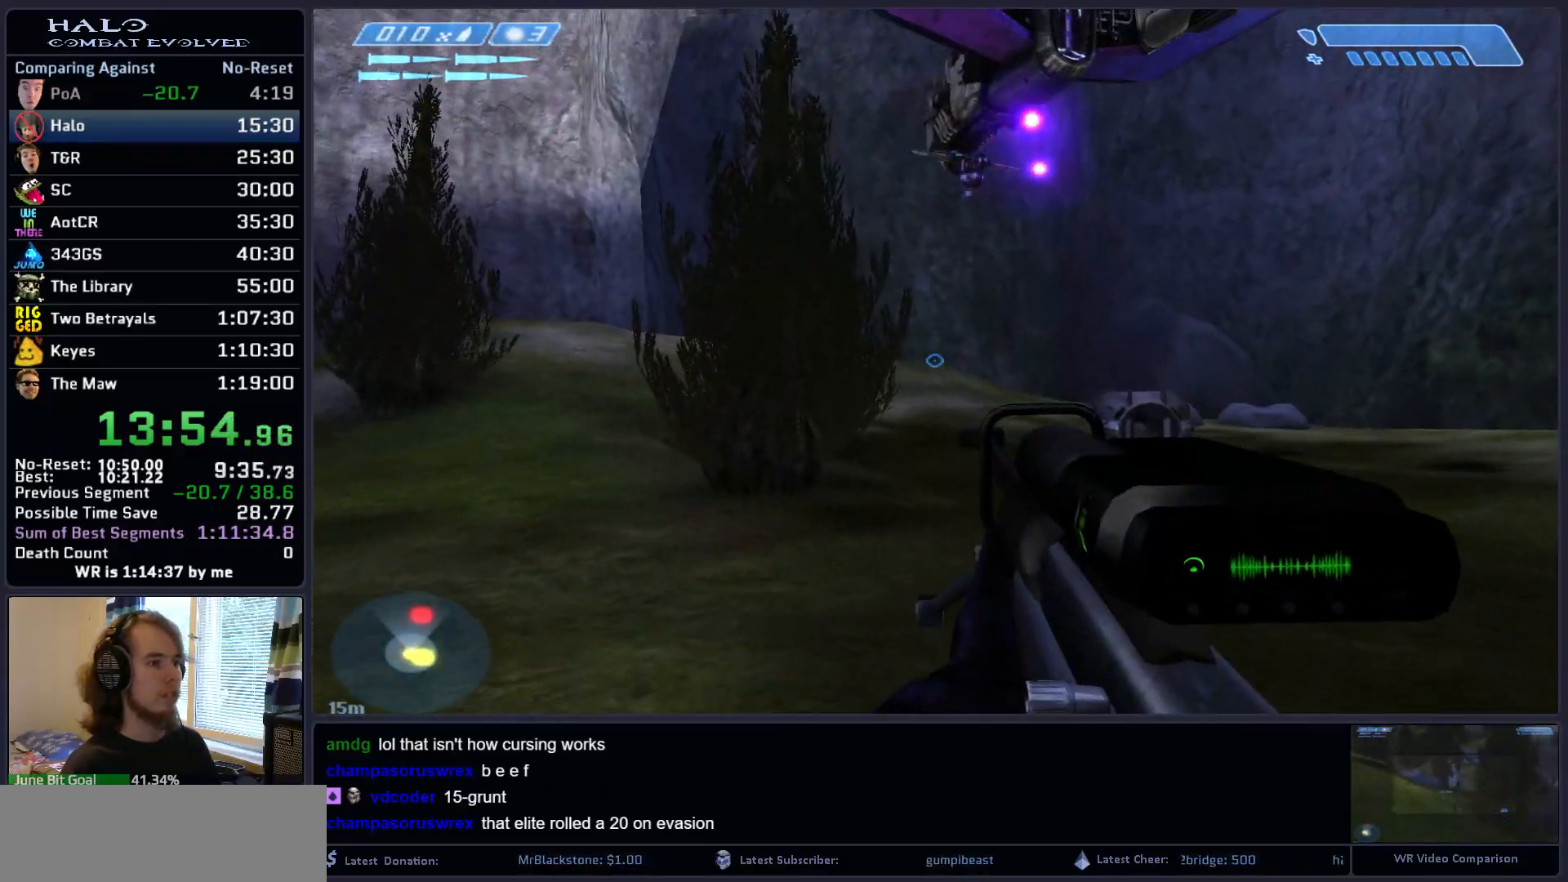
{"keys": [], "mouse": [], "mouse_move": "still", "events": []}
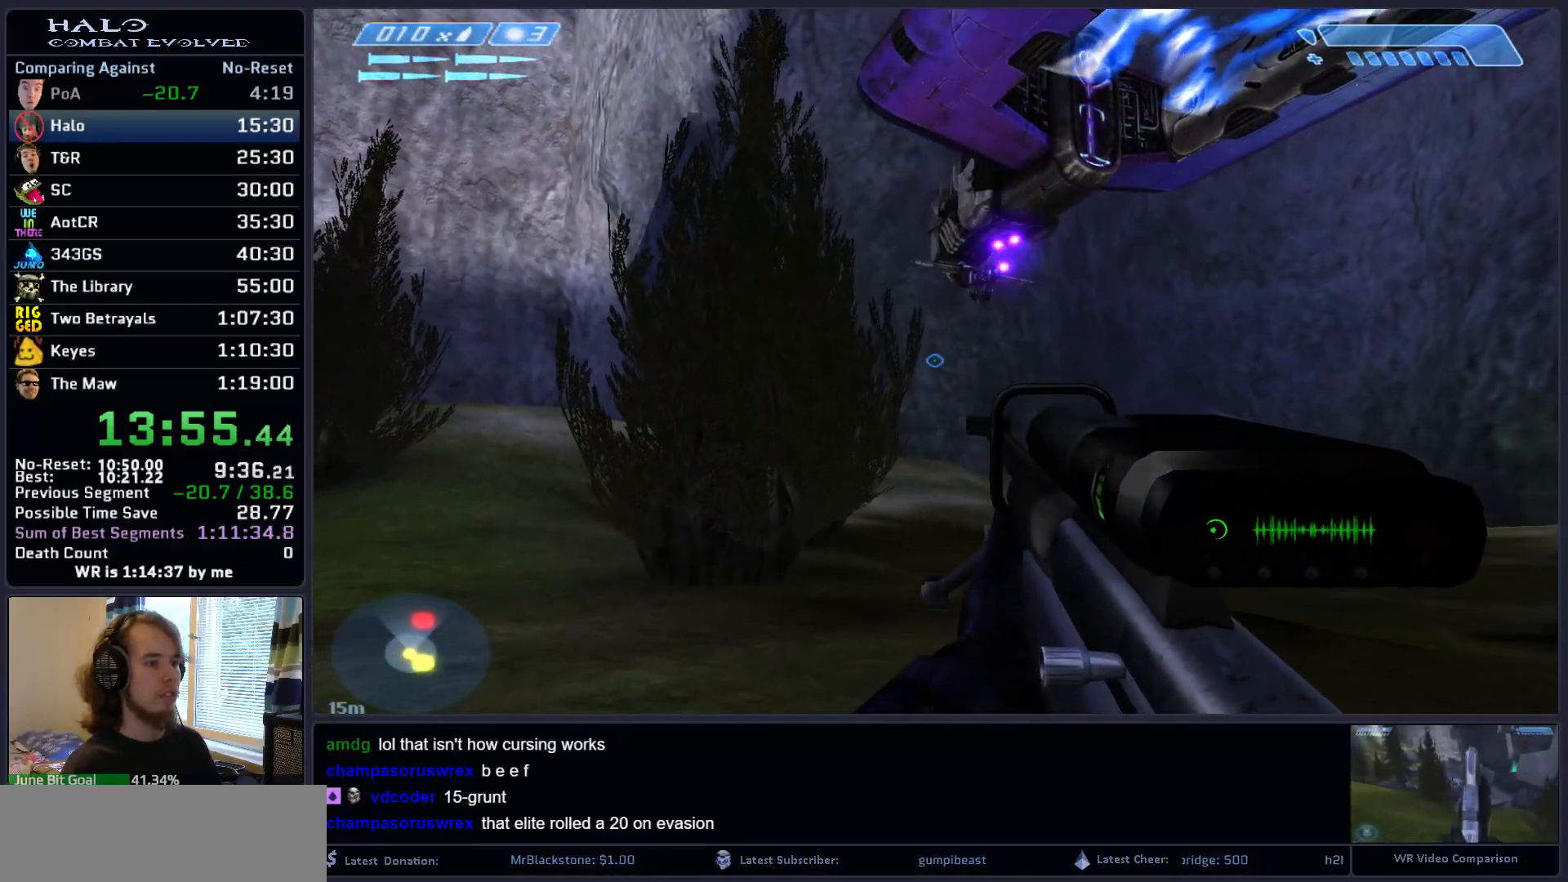
{"keys": ["d", "w"], "mouse": [], "mouse_move": "still", "events": [[167, "d", "down"], [450, "w", "down"]]}
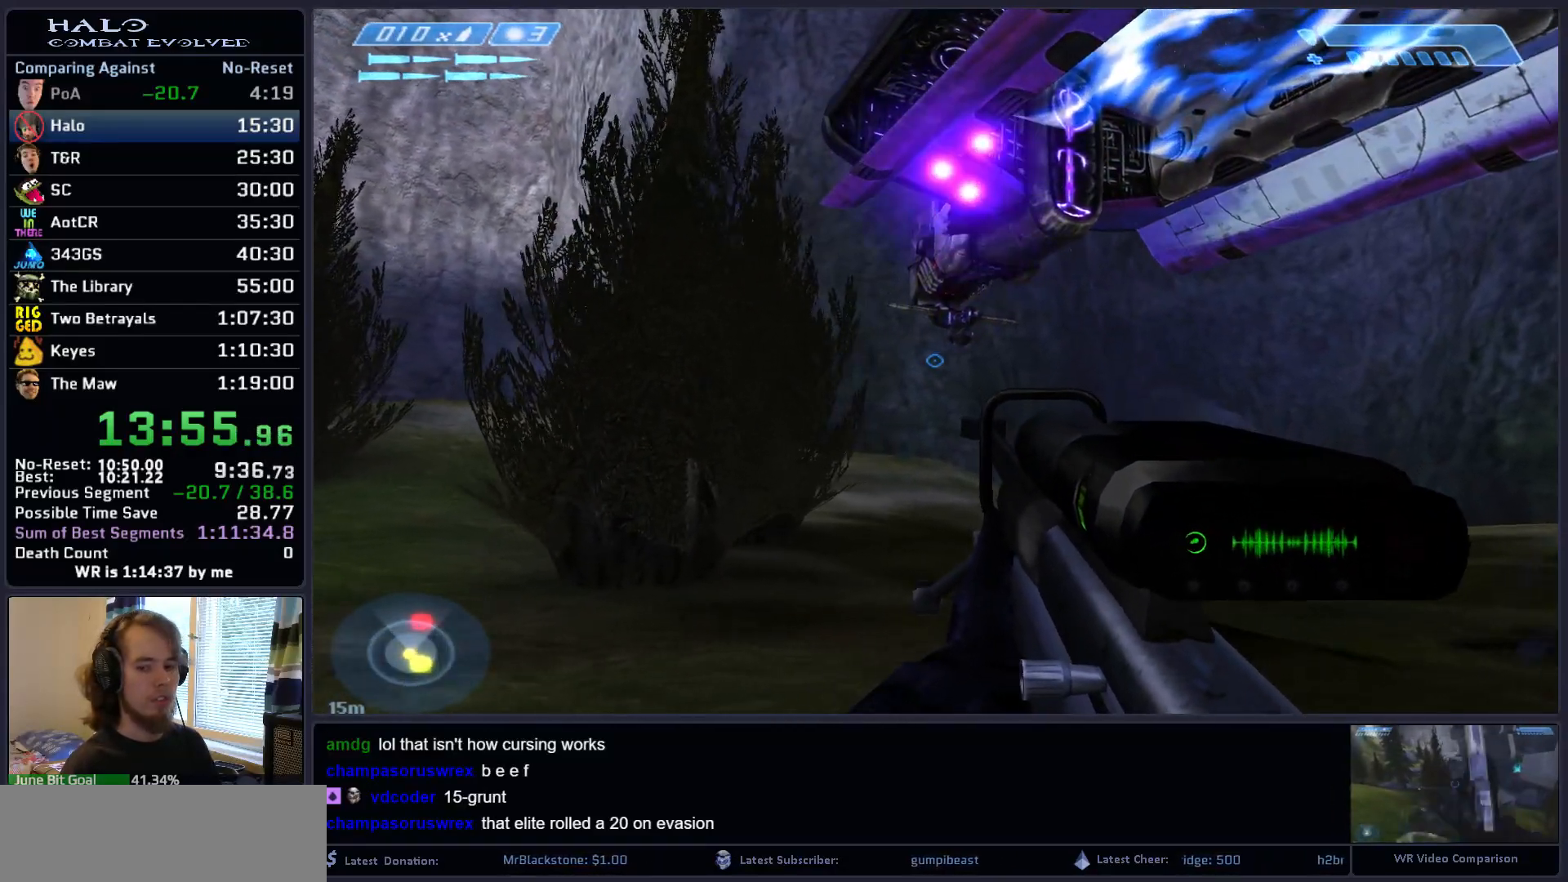
{"keys": ["d"], "mouse": [], "mouse_move": "still", "events": [[367, "w", "up"]]}